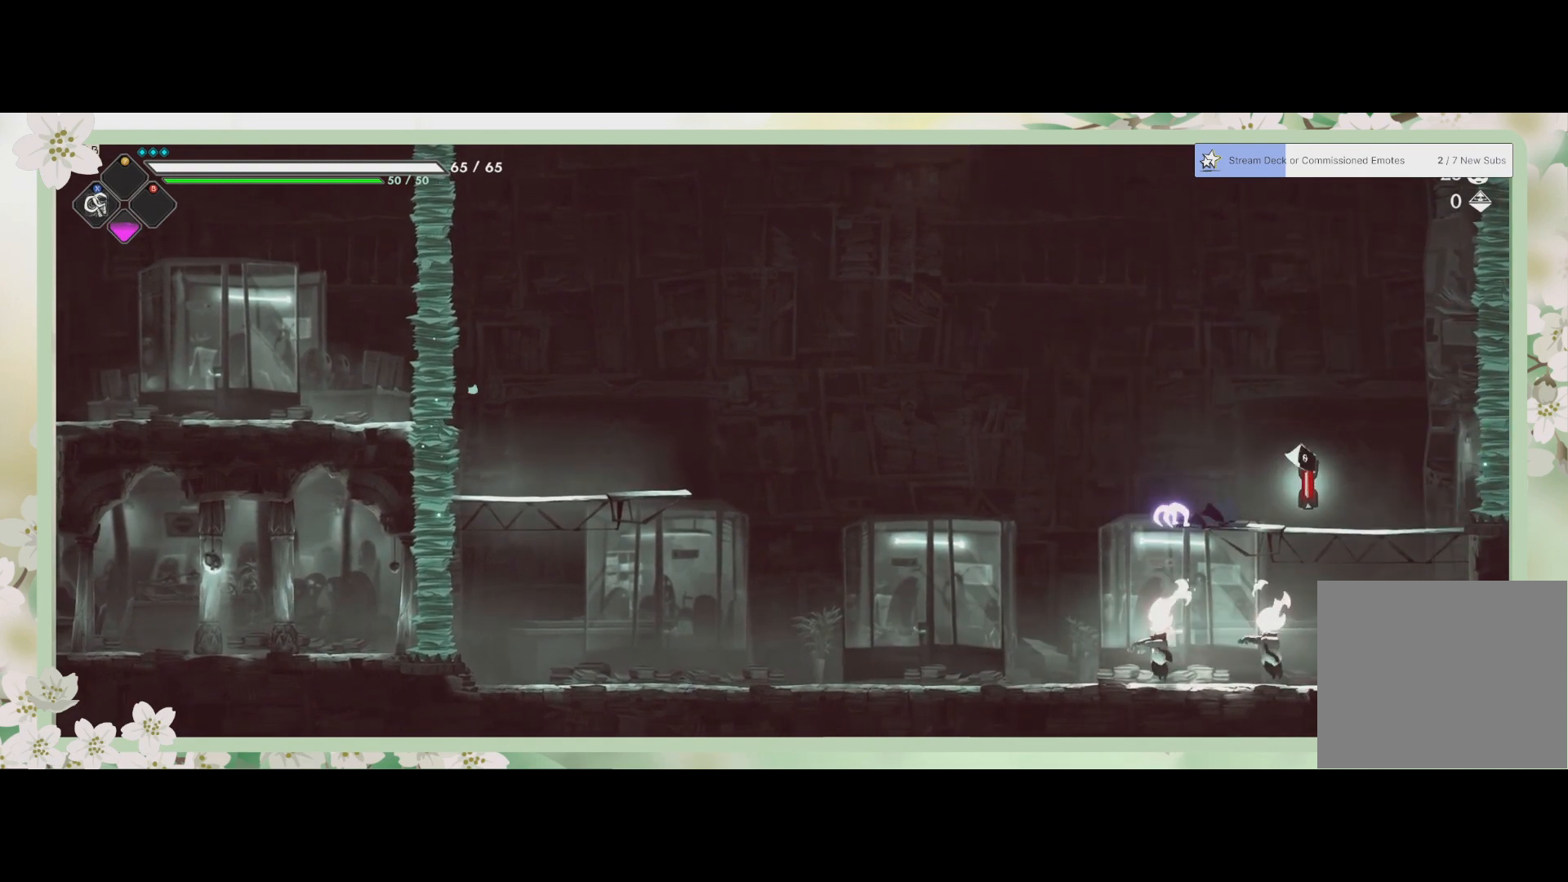
Gameplay with a controller (PlayStation layout); each line is a JSON object with the inputs held at the frame after it. "events" lists button and stick changes between this image and that frame as [ms after this image, input, new state], when the widget could be followed in between. Not read: right_stick.
{"buttons": ["R1"], "left_stick": "center", "events": [[67, "left_stick", "right"], [333, "left_stick", "center"], [400, "R1", "down"]]}
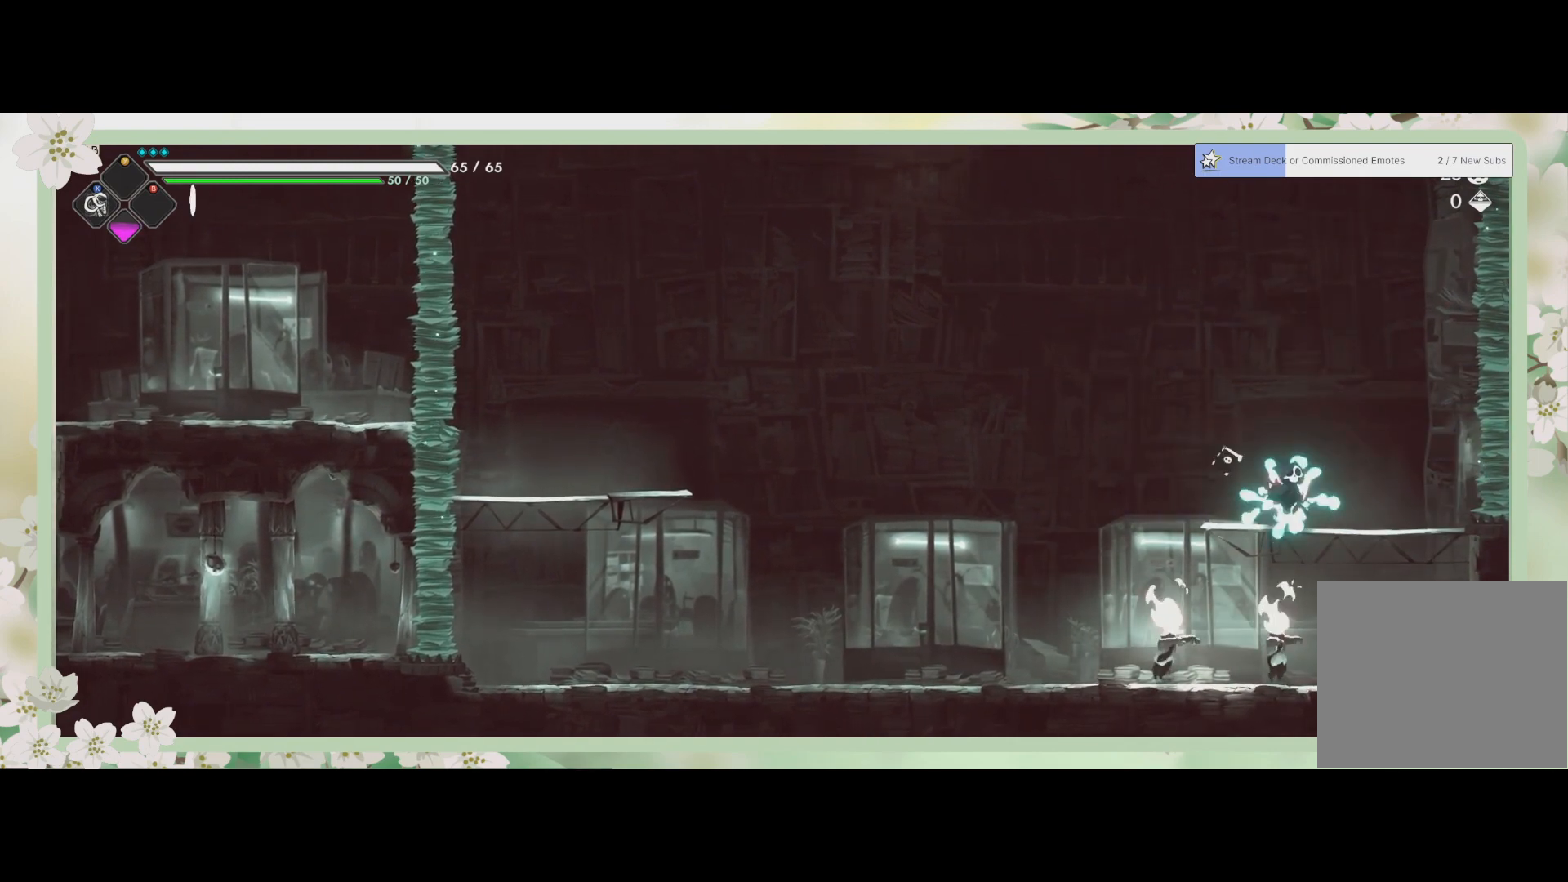
{"buttons": [], "left_stick": "down", "events": [[33, "R1", "up"], [267, "left_stick", "down"], [333, "CROSS", "down"], [500, "CROSS", "up"]]}
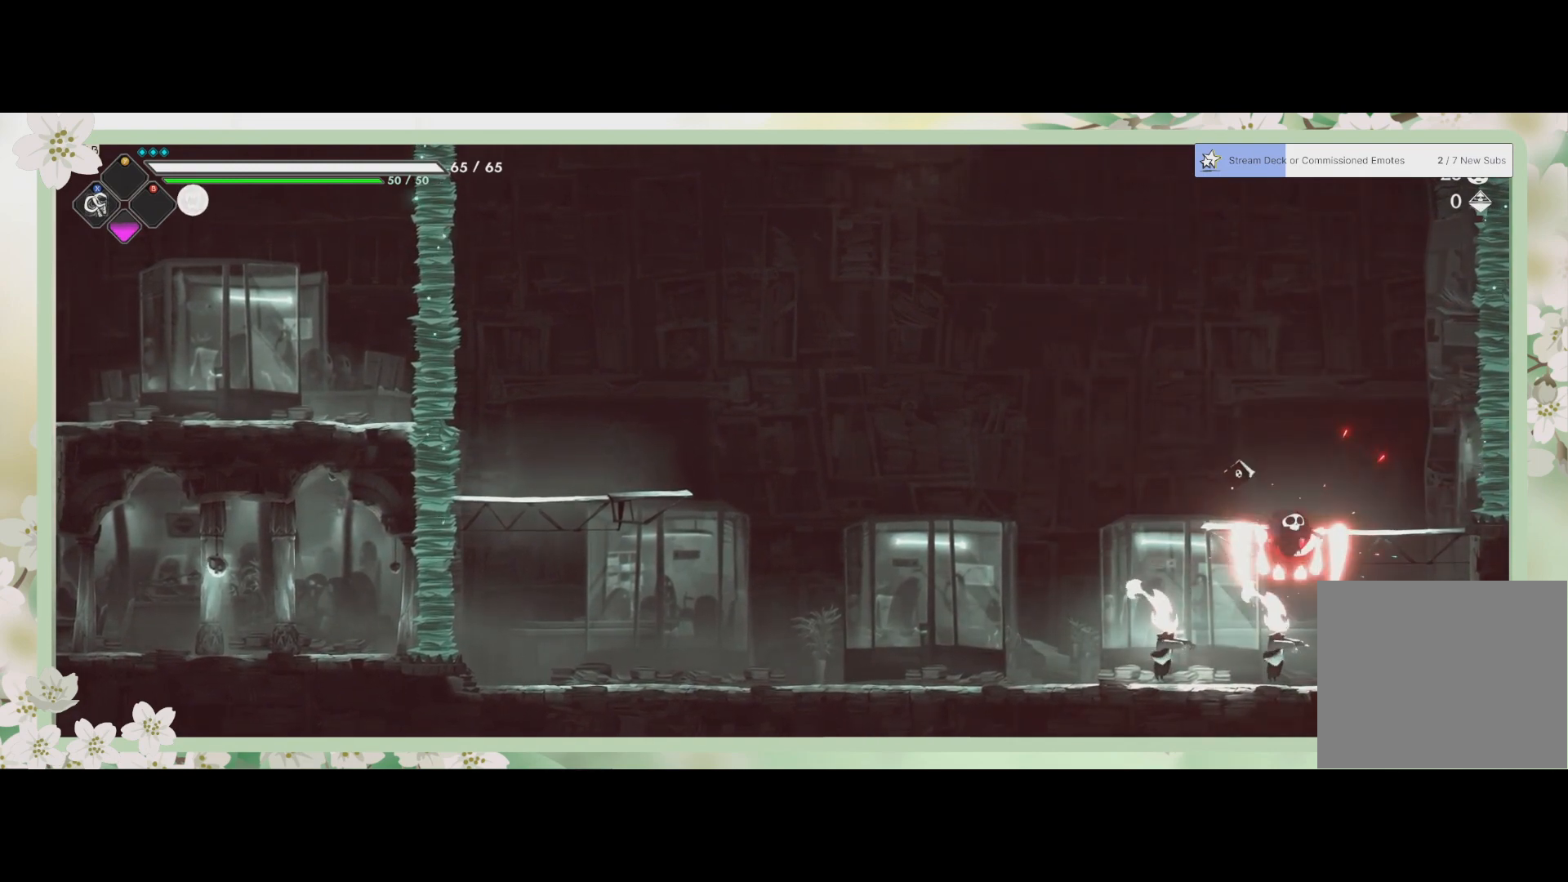
{"buttons": ["SQUARE"], "left_stick": "down-left", "events": [[67, "SQUARE", "down"], [67, "left_stick", "down-left"], [167, "SQUARE", "up"], [267, "SQUARE", "down"], [333, "SQUARE", "up"], [367, "SQUARE", "down"], [433, "SQUARE", "up"], [500, "SQUARE", "down"]]}
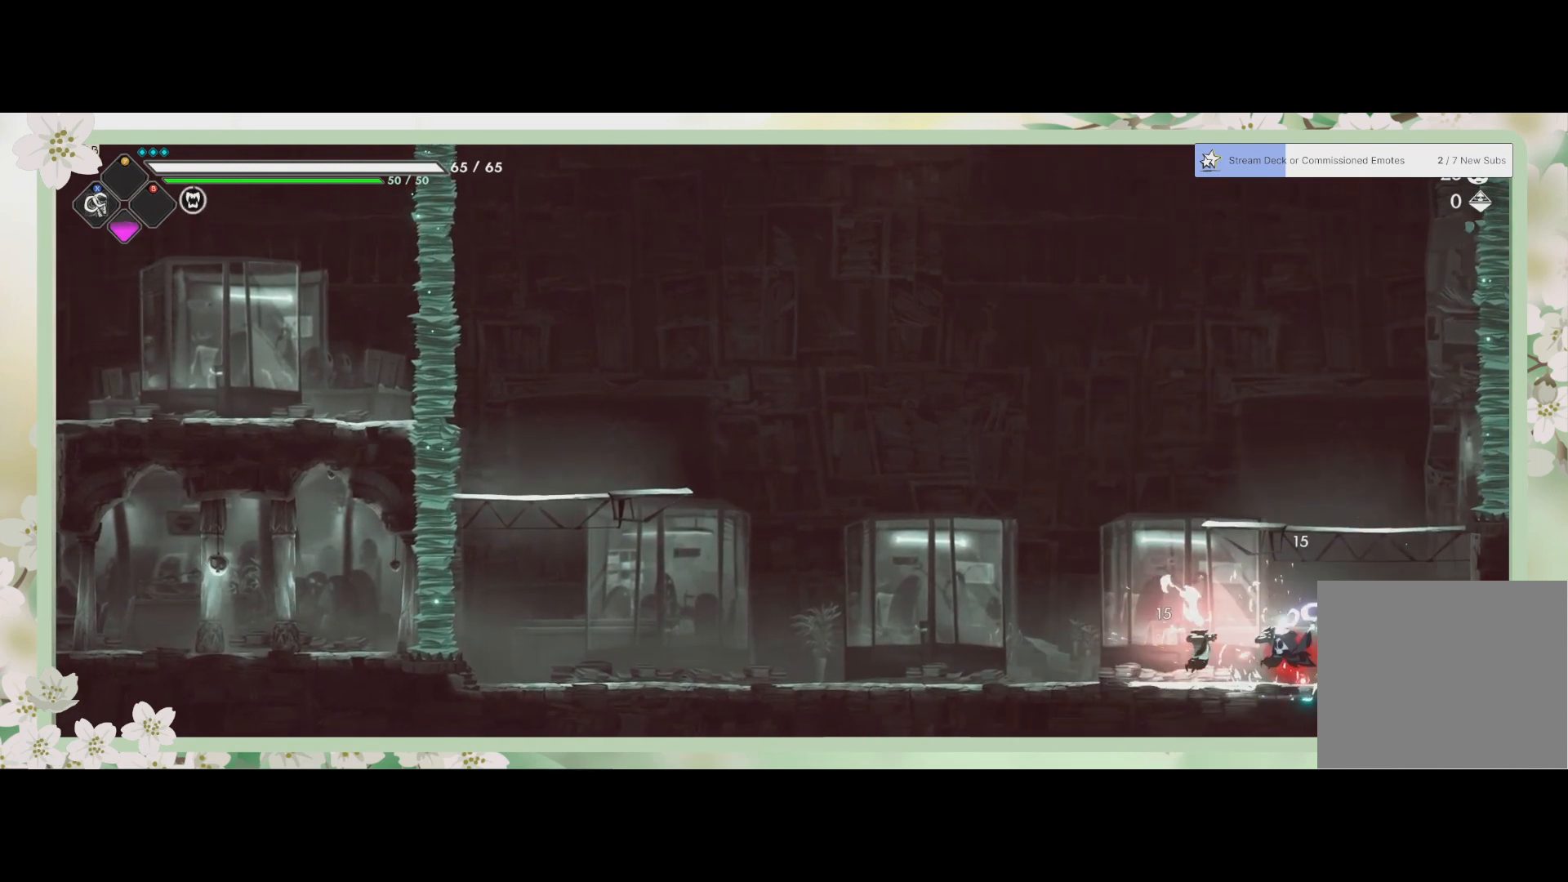
{"buttons": [], "left_stick": "down-left", "events": [[133, "SQUARE", "up"], [167, "SQUARE", "down"], [233, "SQUARE", "up"], [267, "SQUARE", "down"], [333, "SQUARE", "up"], [400, "SQUARE", "down"], [467, "SQUARE", "up"]]}
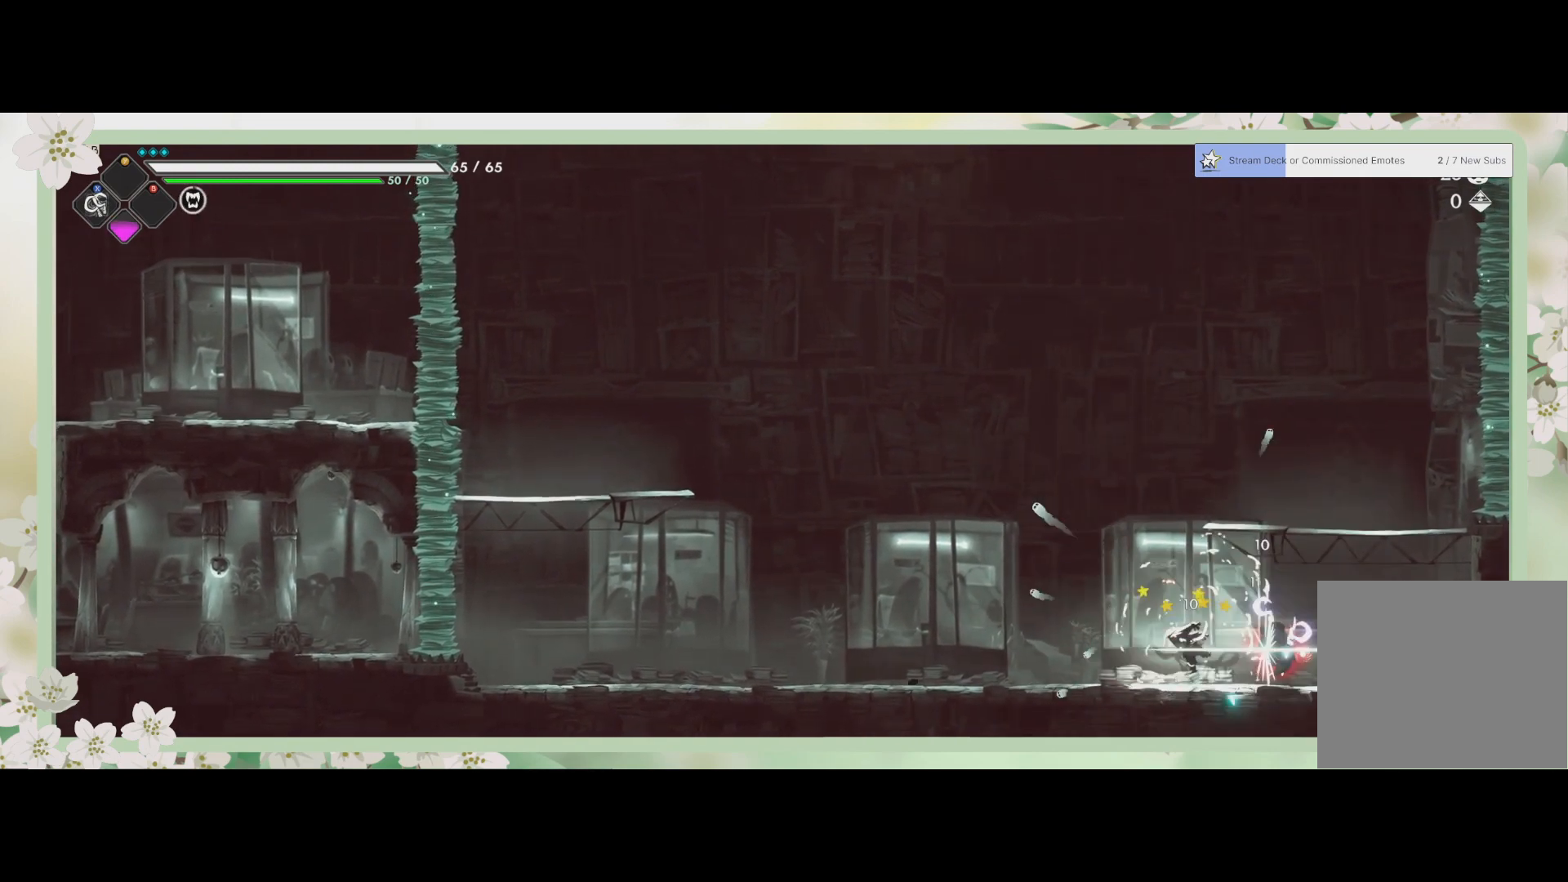
{"buttons": [], "left_stick": "left", "events": [[33, "SQUARE", "down"], [100, "SQUARE", "up"], [167, "SQUARE", "down"], [233, "SQUARE", "up"], [233, "left_stick", "left"], [300, "SQUARE", "down"], [333, "SQUARE", "up"], [367, "SQUARE", "down"], [467, "SQUARE", "up"]]}
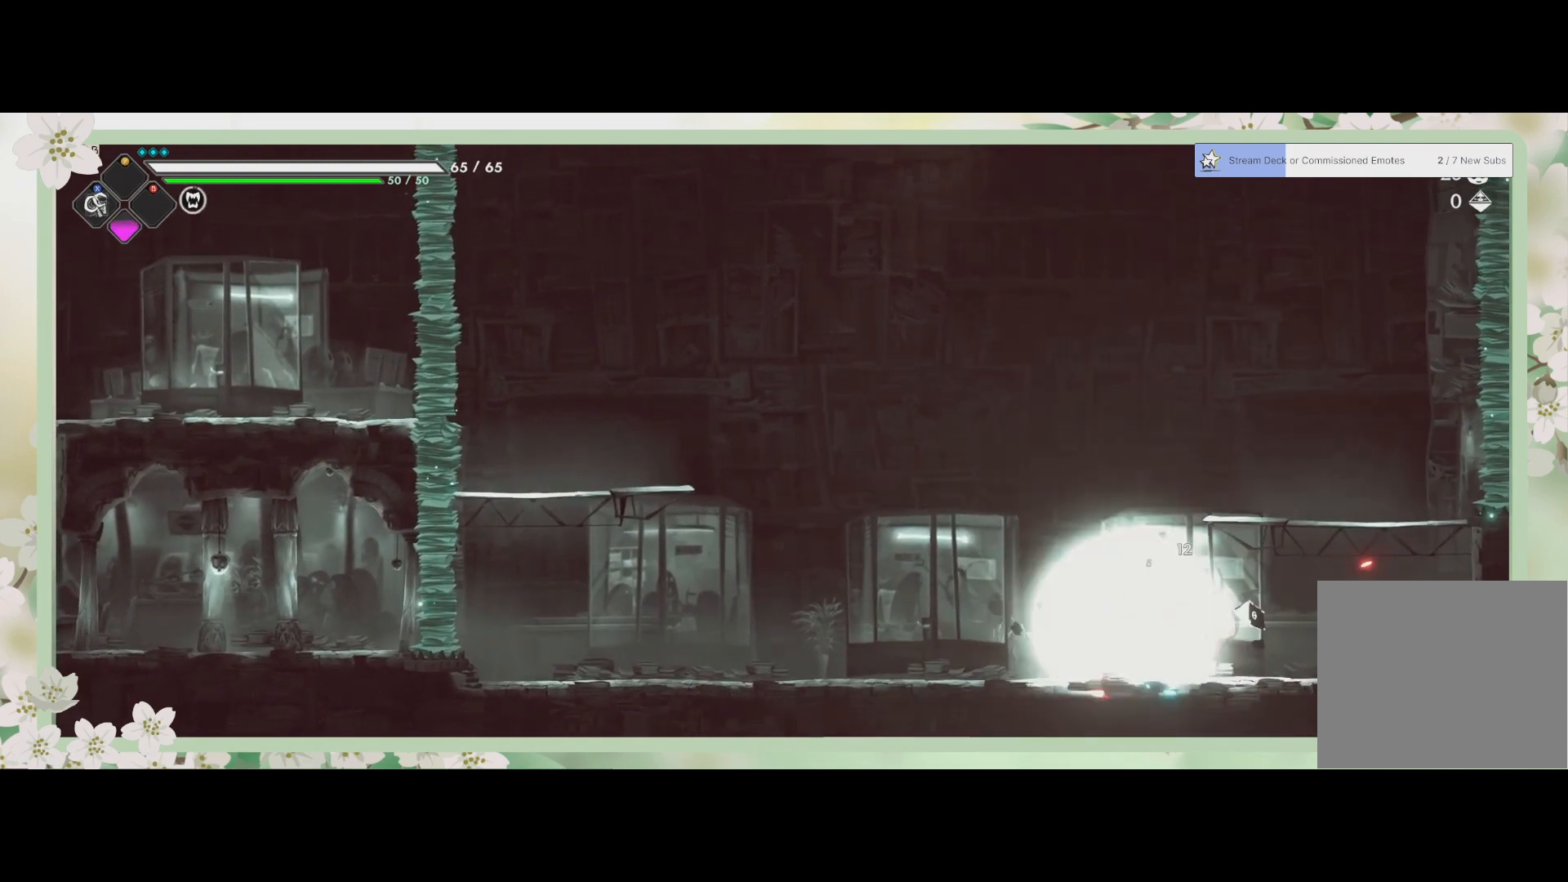
{"buttons": ["SQUARE"], "left_stick": "left", "events": [[33, "SQUARE", "down"], [133, "SQUARE", "up"], [400, "SQUARE", "down"]]}
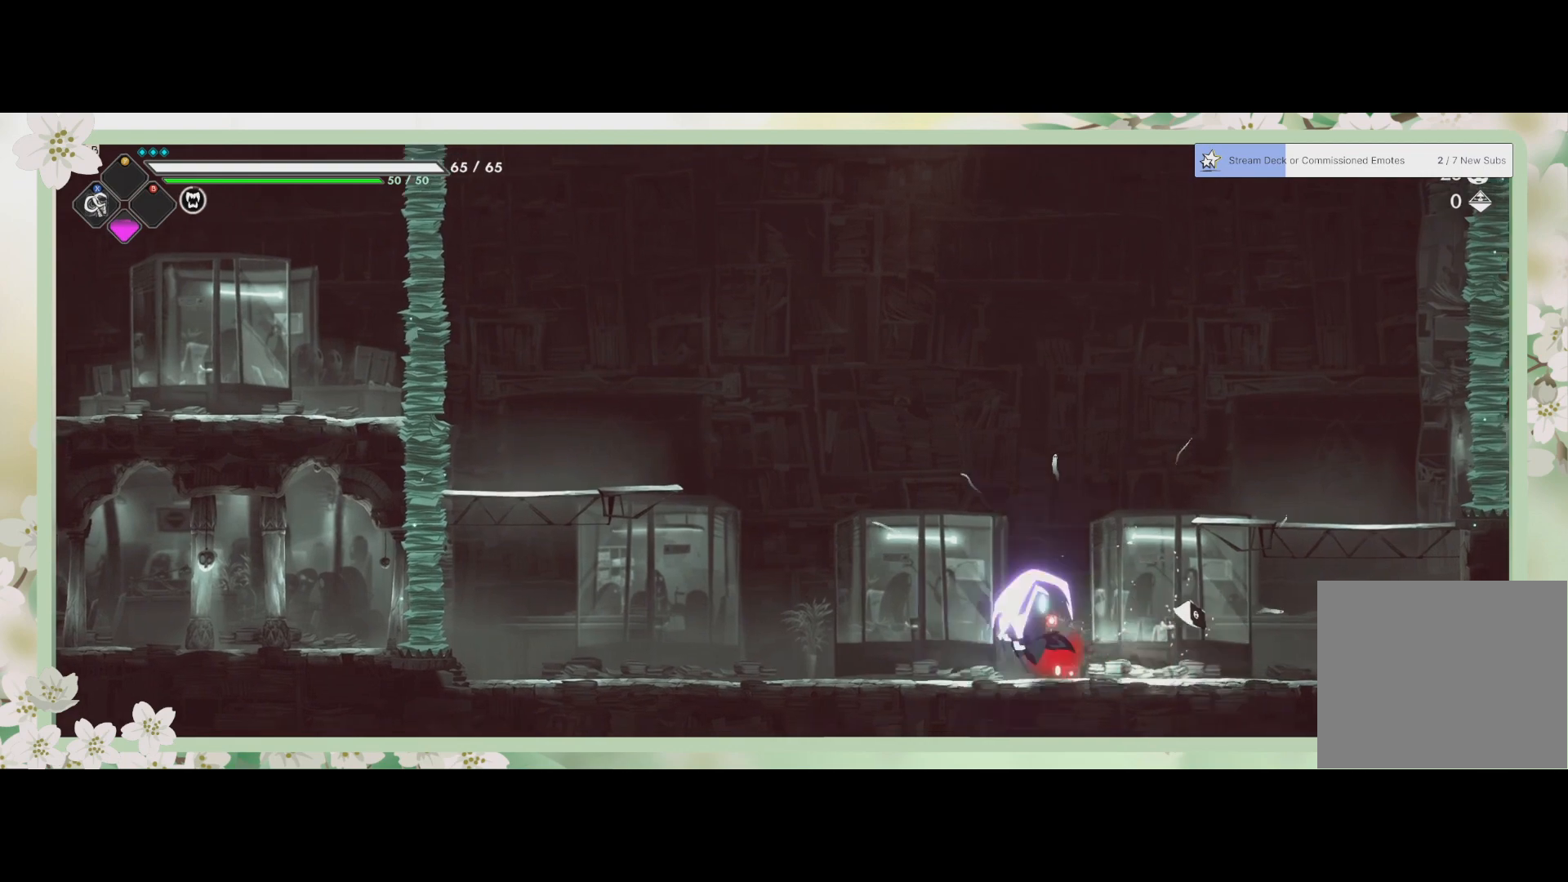
{"buttons": [], "left_stick": "center", "events": [[67, "SQUARE", "up"], [333, "left_stick", "center"]]}
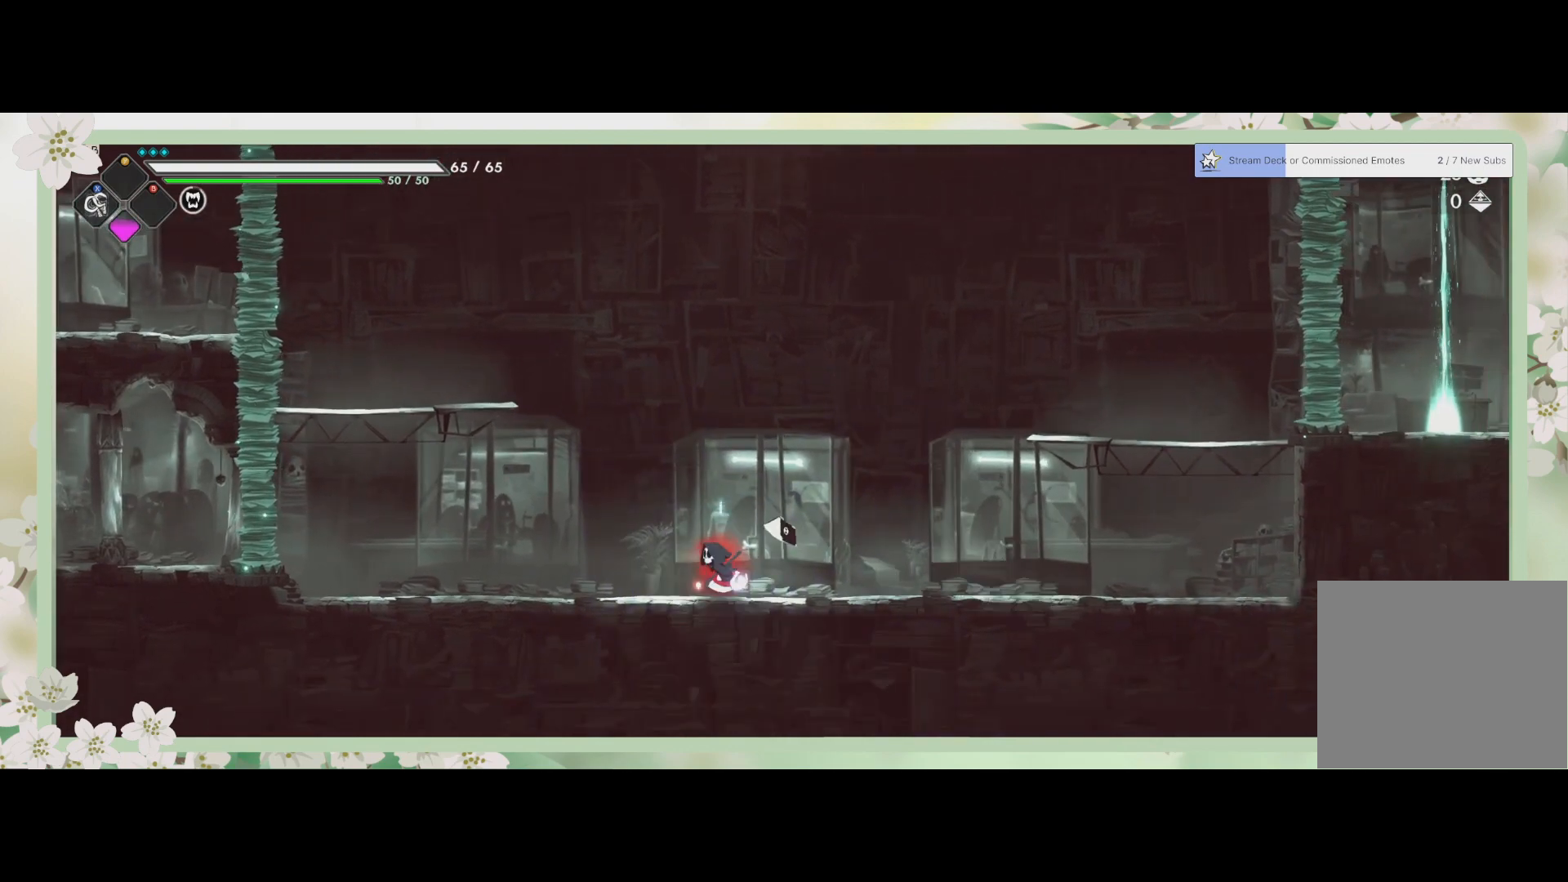
{"buttons": [], "left_stick": "center", "events": [[33, "left_stick", "right"], [200, "left_stick", "center"]]}
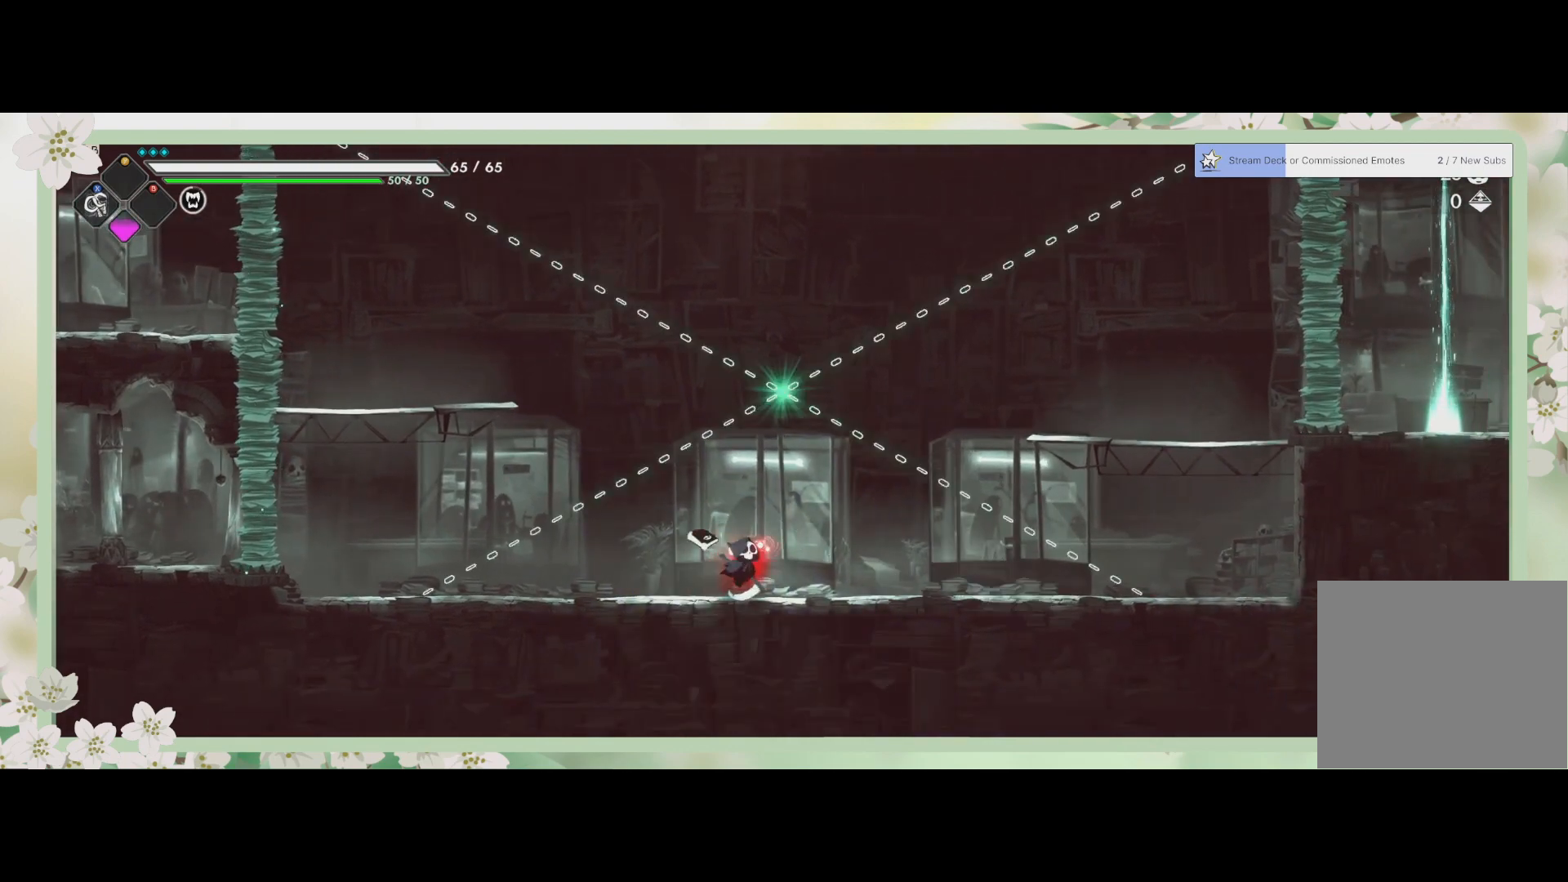
{"buttons": ["CROSS"], "left_stick": "up-right", "events": [[400, "left_stick", "up-right"], [467, "CROSS", "down"]]}
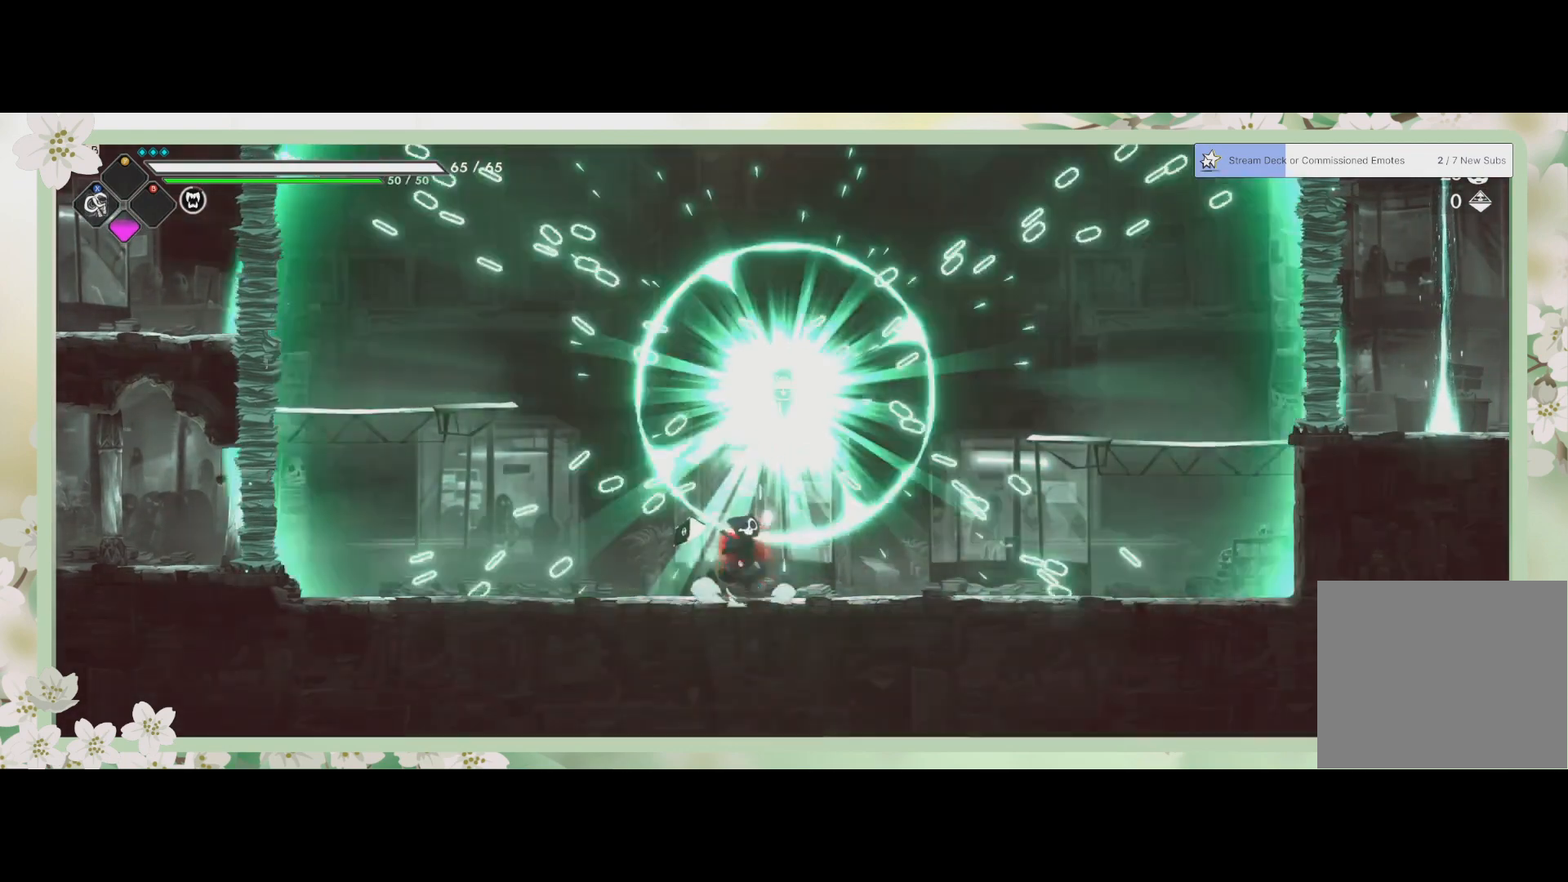
{"buttons": [], "left_stick": "center", "events": [[67, "CROSS", "up"], [100, "SQUARE", "down"], [167, "left_stick", "center"], [267, "SQUARE", "up"]]}
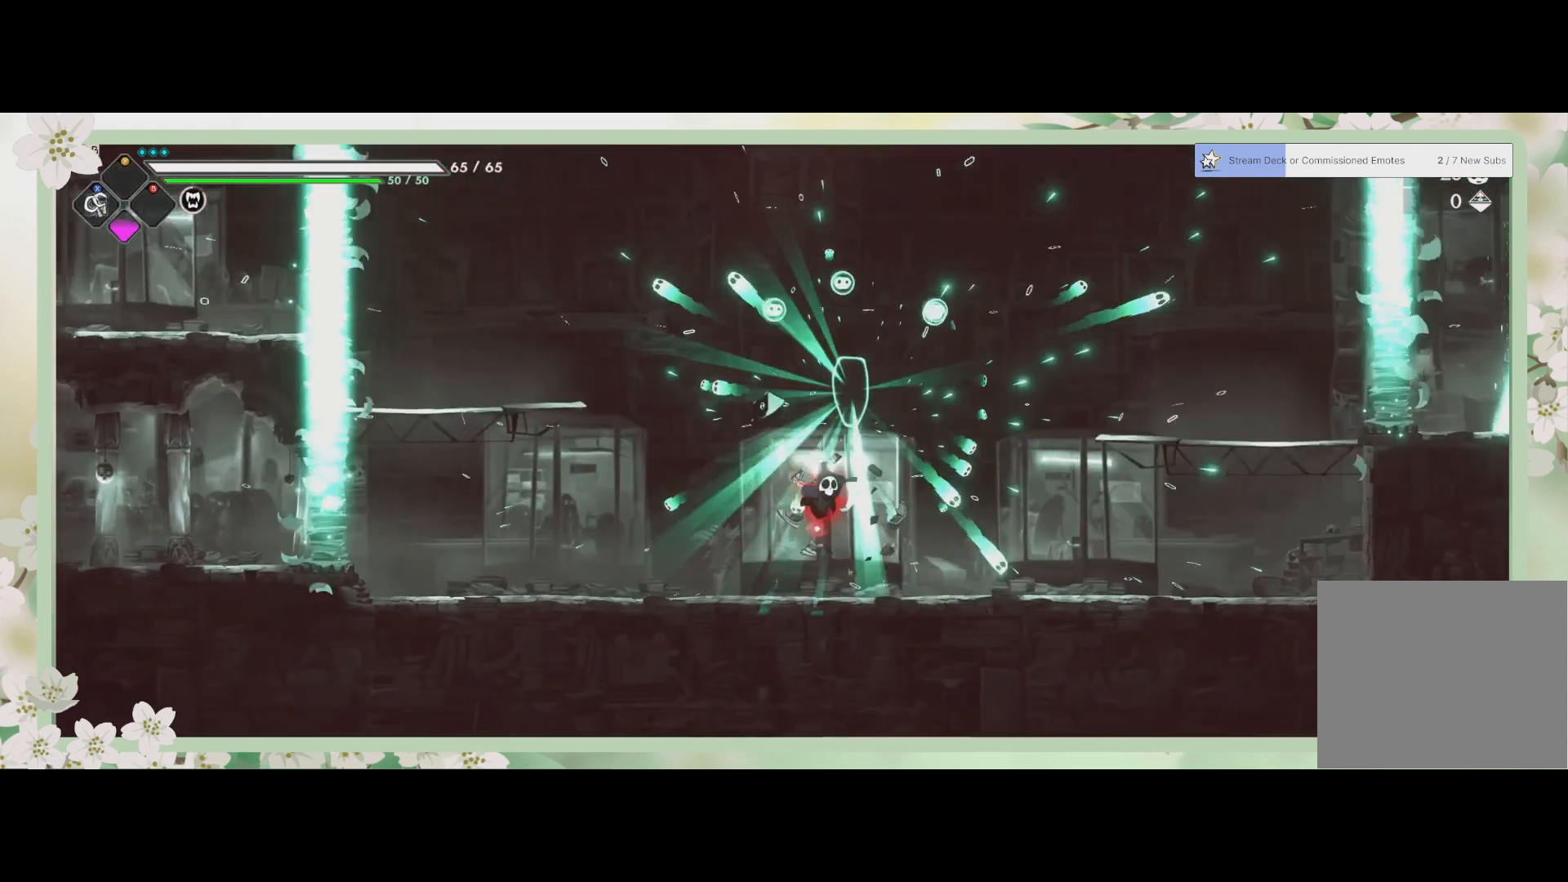
{"buttons": [], "left_stick": "center", "events": []}
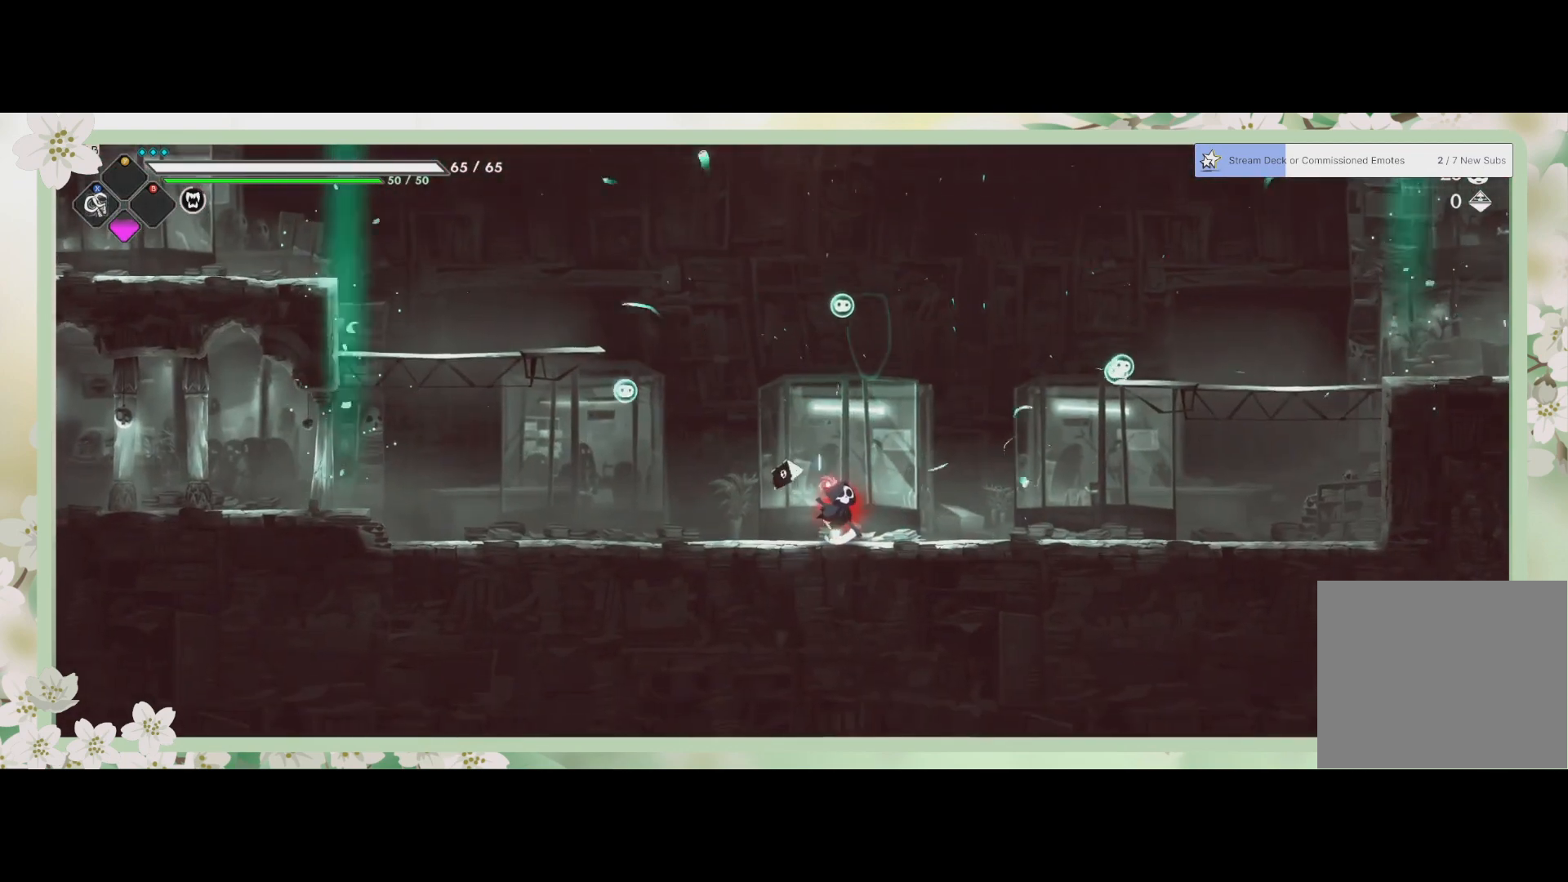
{"buttons": [], "left_stick": "right", "events": [[467, "left_stick", "right"]]}
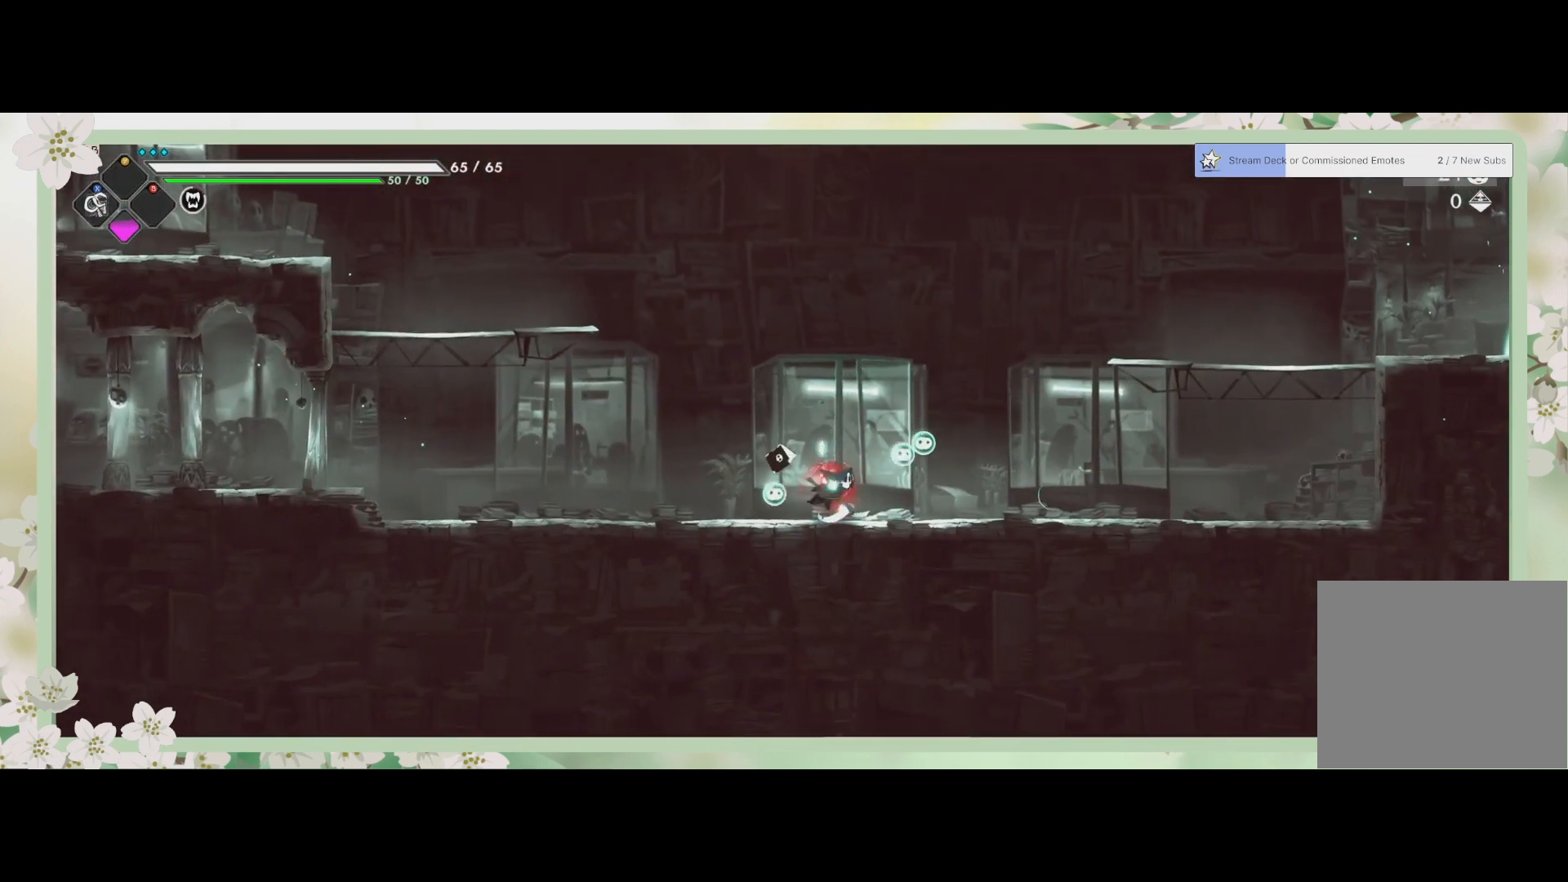
{"buttons": [], "left_stick": "right", "events": []}
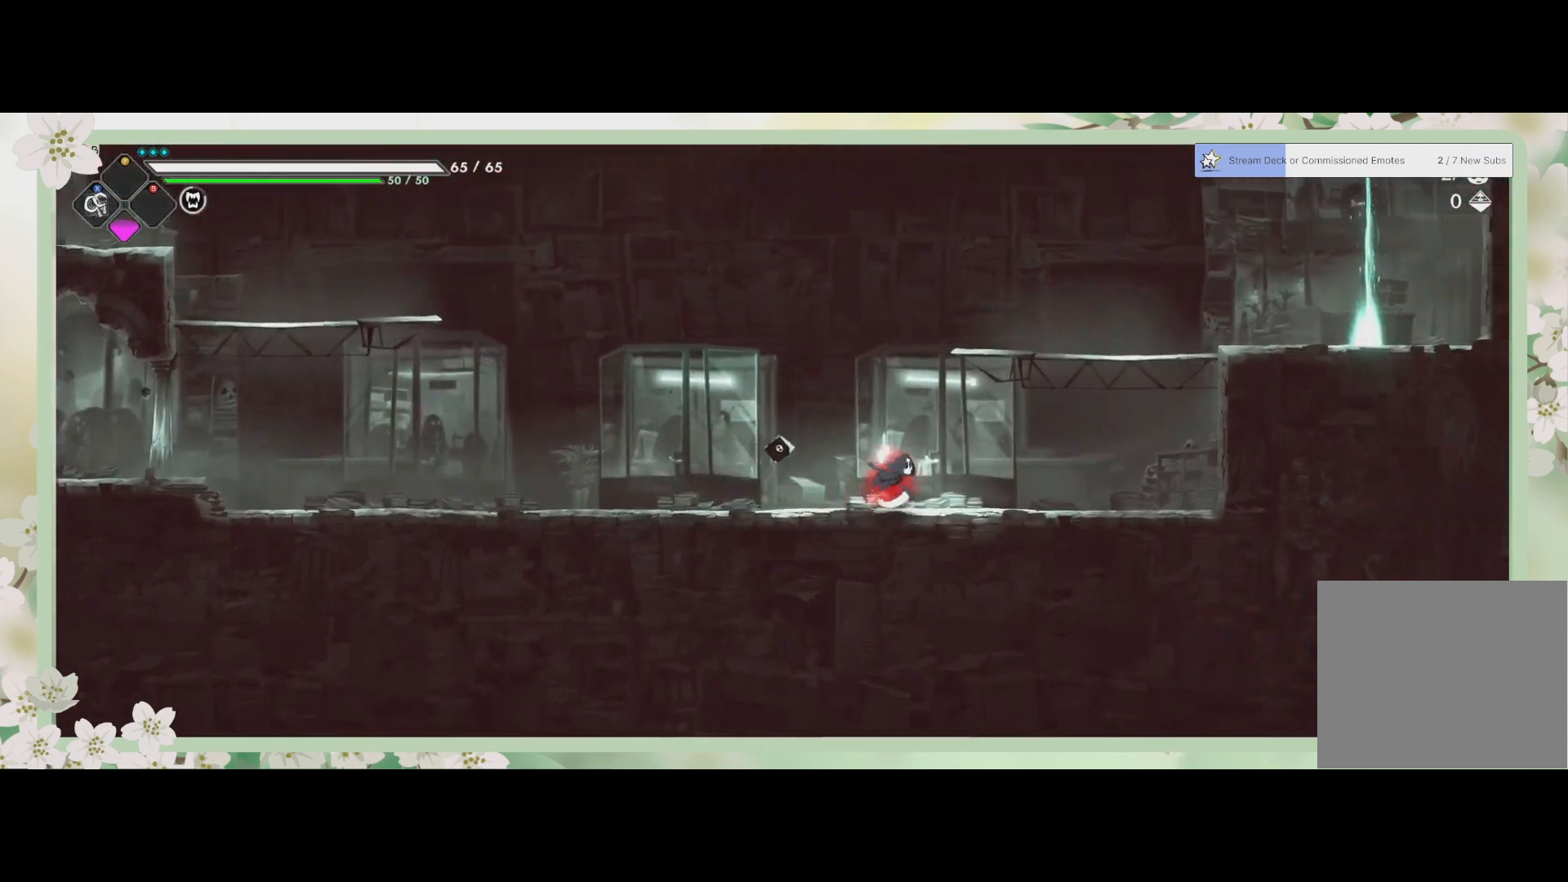
{"buttons": [], "left_stick": "right", "events": [[133, "CROSS", "down"], [433, "CROSS", "up"]]}
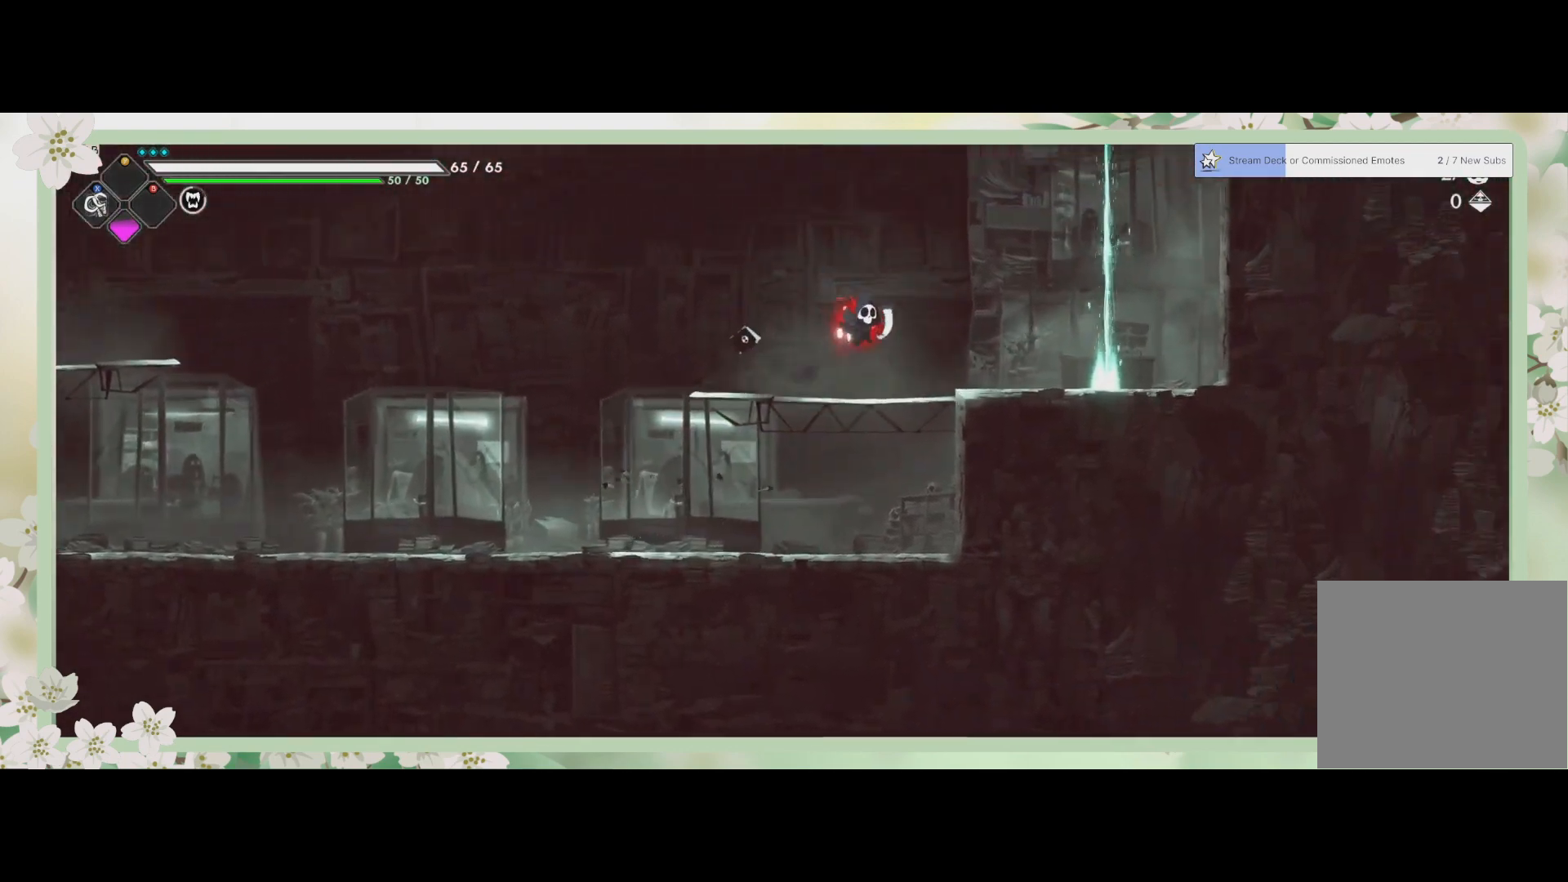
{"buttons": [], "left_stick": "up", "events": [[33, "R2", "down"], [167, "R2", "up"], [233, "left_stick", "up"]]}
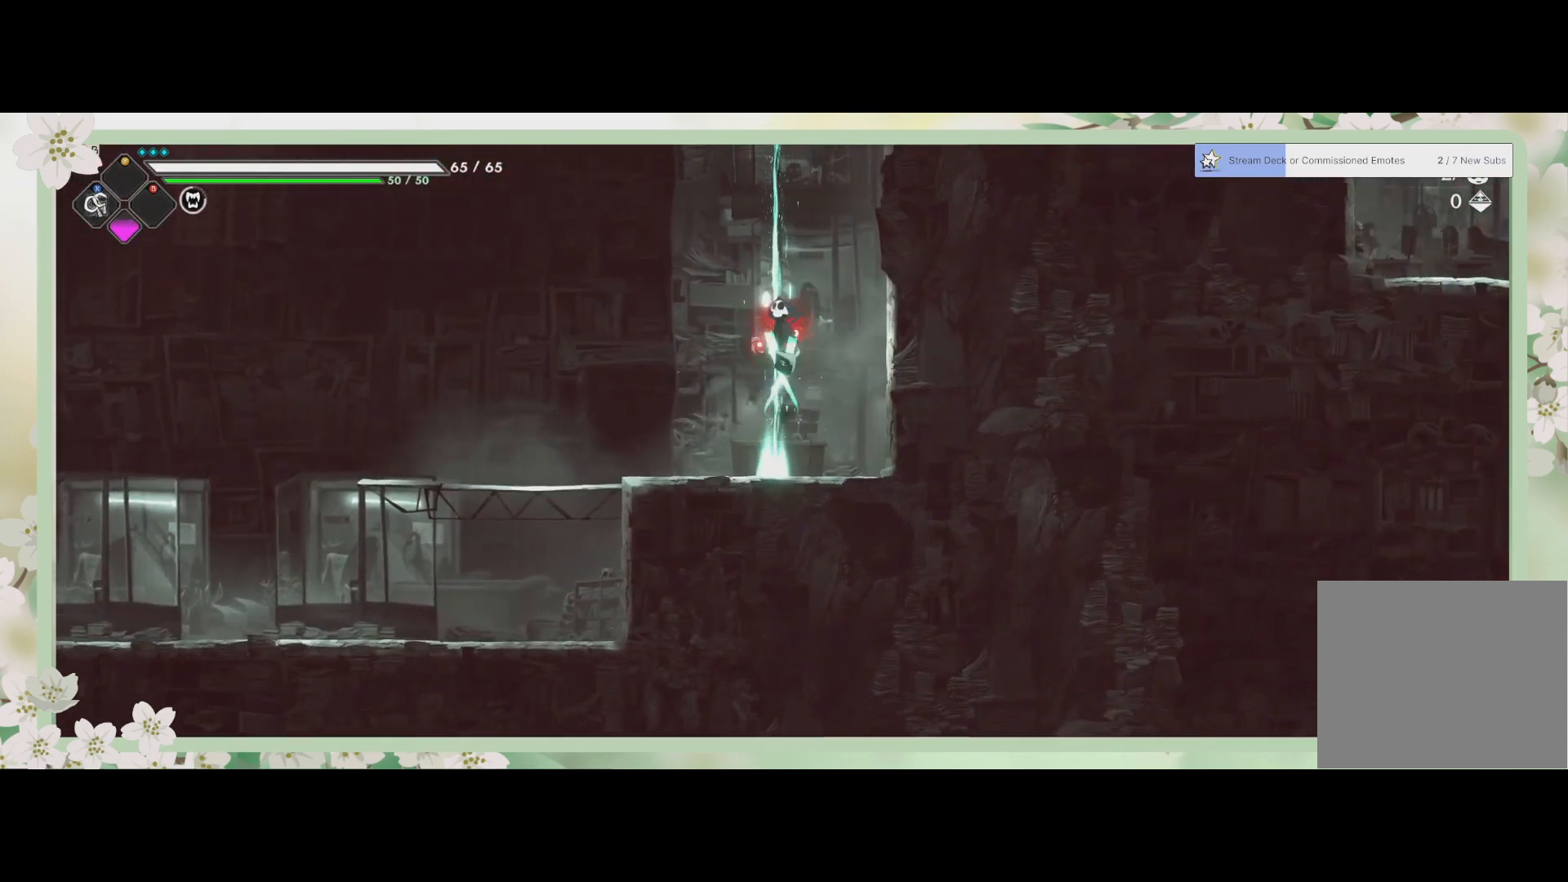
{"buttons": [], "left_stick": "center", "events": [[67, "left_stick", "center"]]}
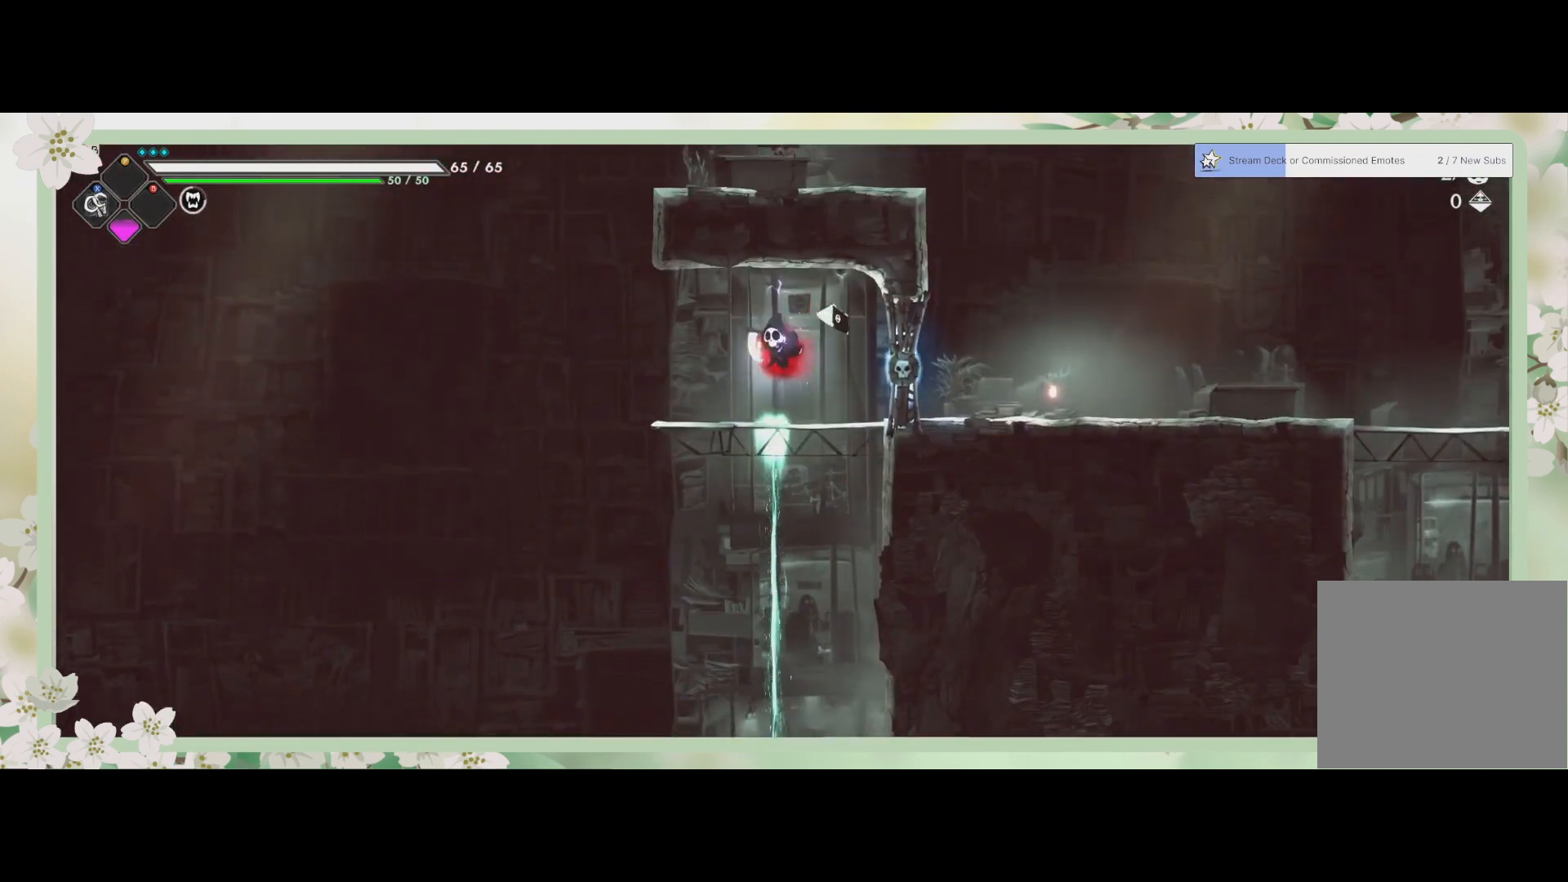
{"buttons": [], "left_stick": "right", "events": [[200, "left_stick", "right"], [367, "SQUARE", "down"], [500, "SQUARE", "up"]]}
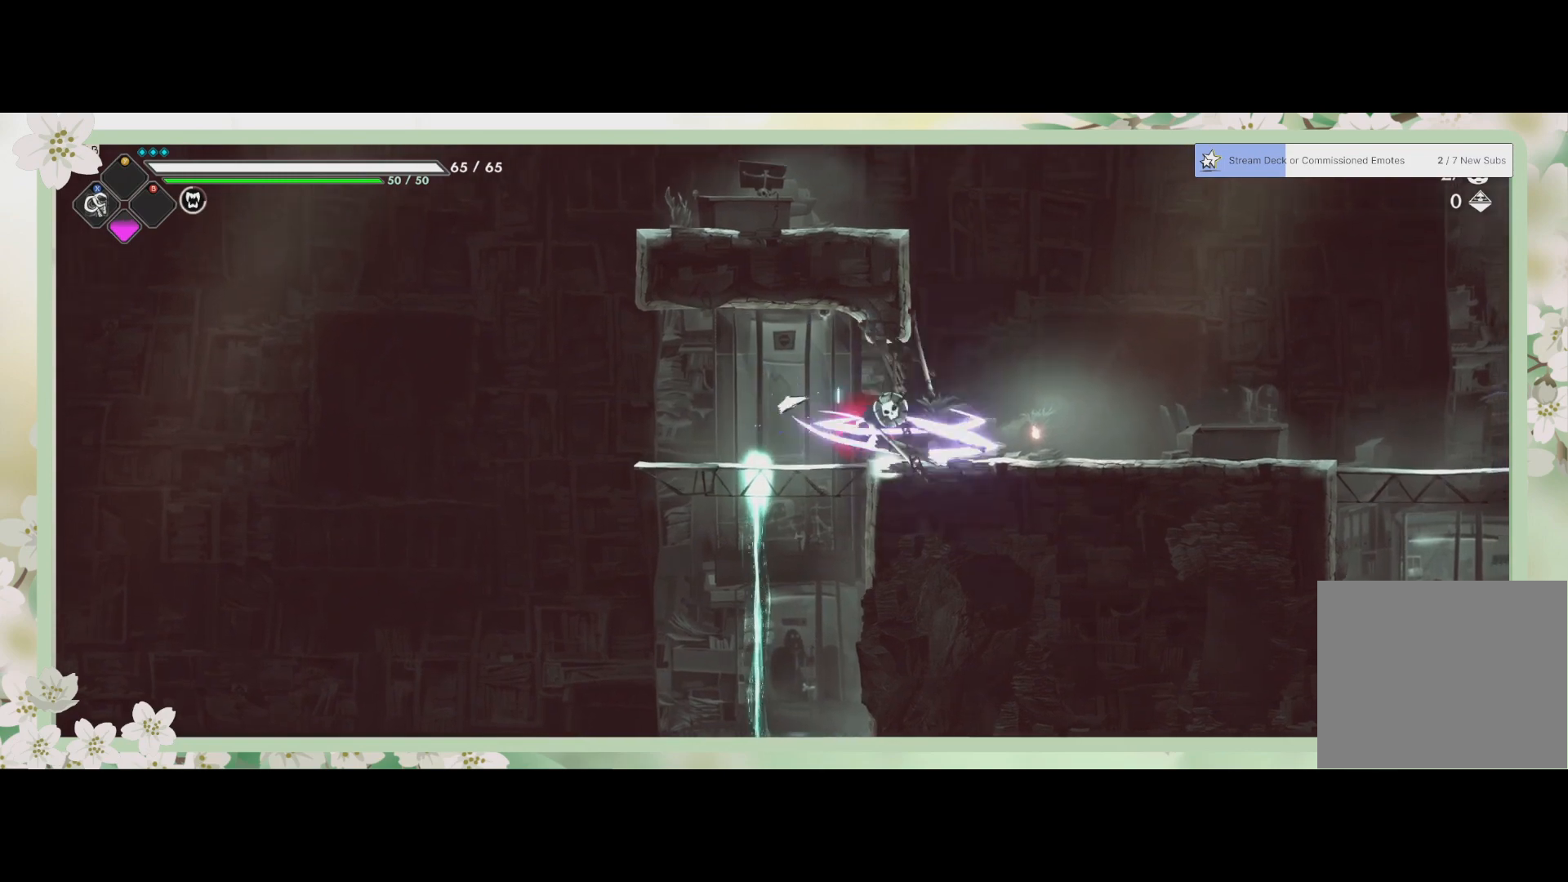
{"buttons": ["SQUARE"], "left_stick": "center", "events": [[433, "SQUARE", "down"], [433, "left_stick", "center"]]}
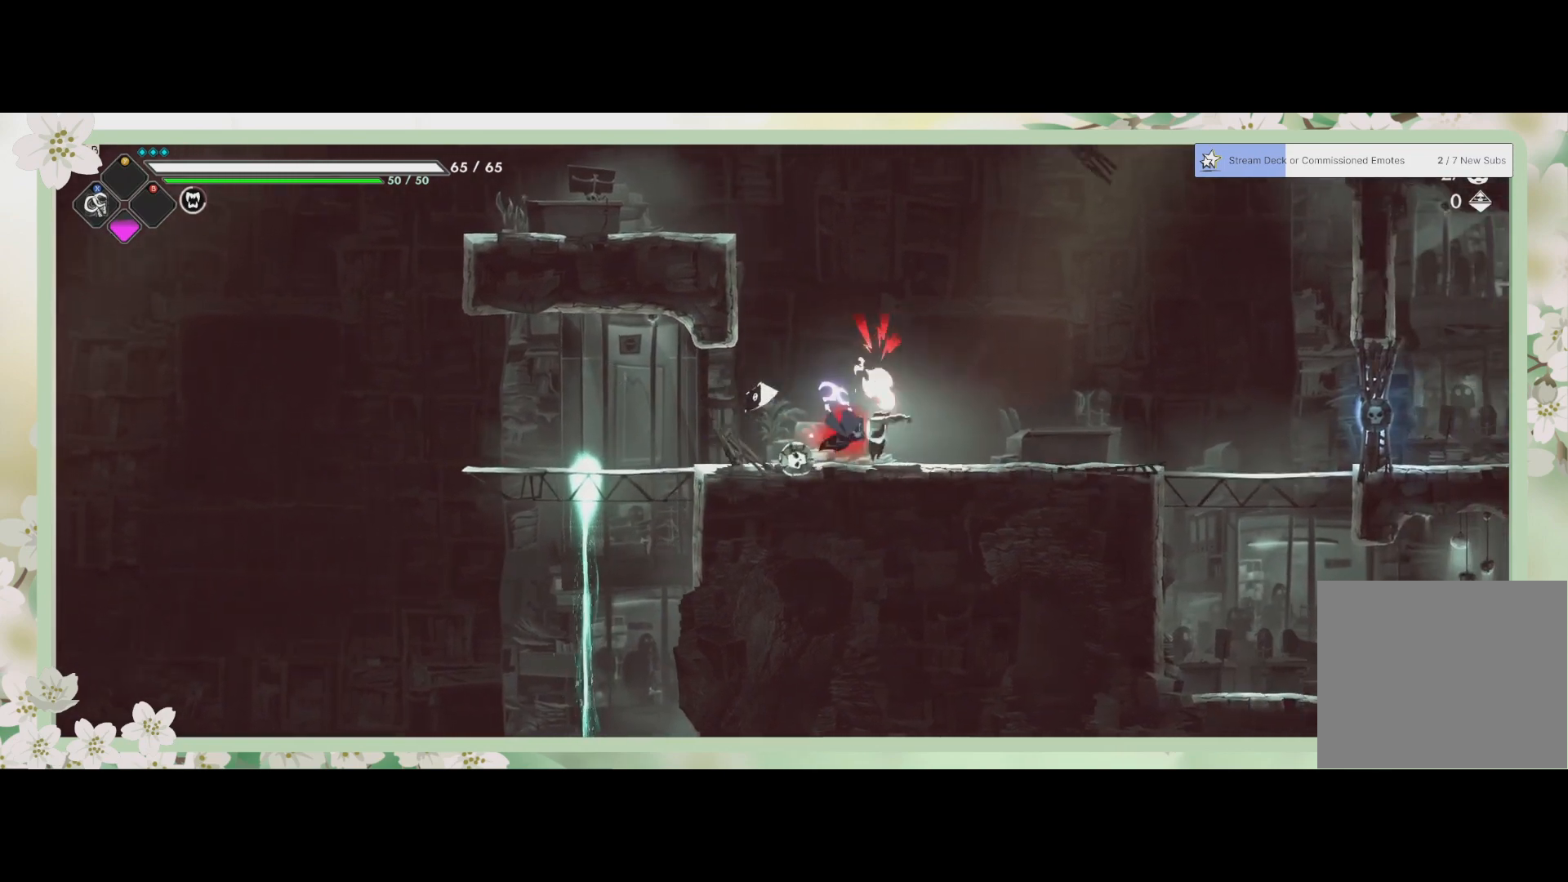
{"buttons": ["SQUARE"], "left_stick": "center", "events": [[33, "SQUARE", "up"], [100, "SQUARE", "down"], [200, "SQUARE", "up"], [267, "SQUARE", "down"], [400, "SQUARE", "up"], [433, "SQUARE", "down"]]}
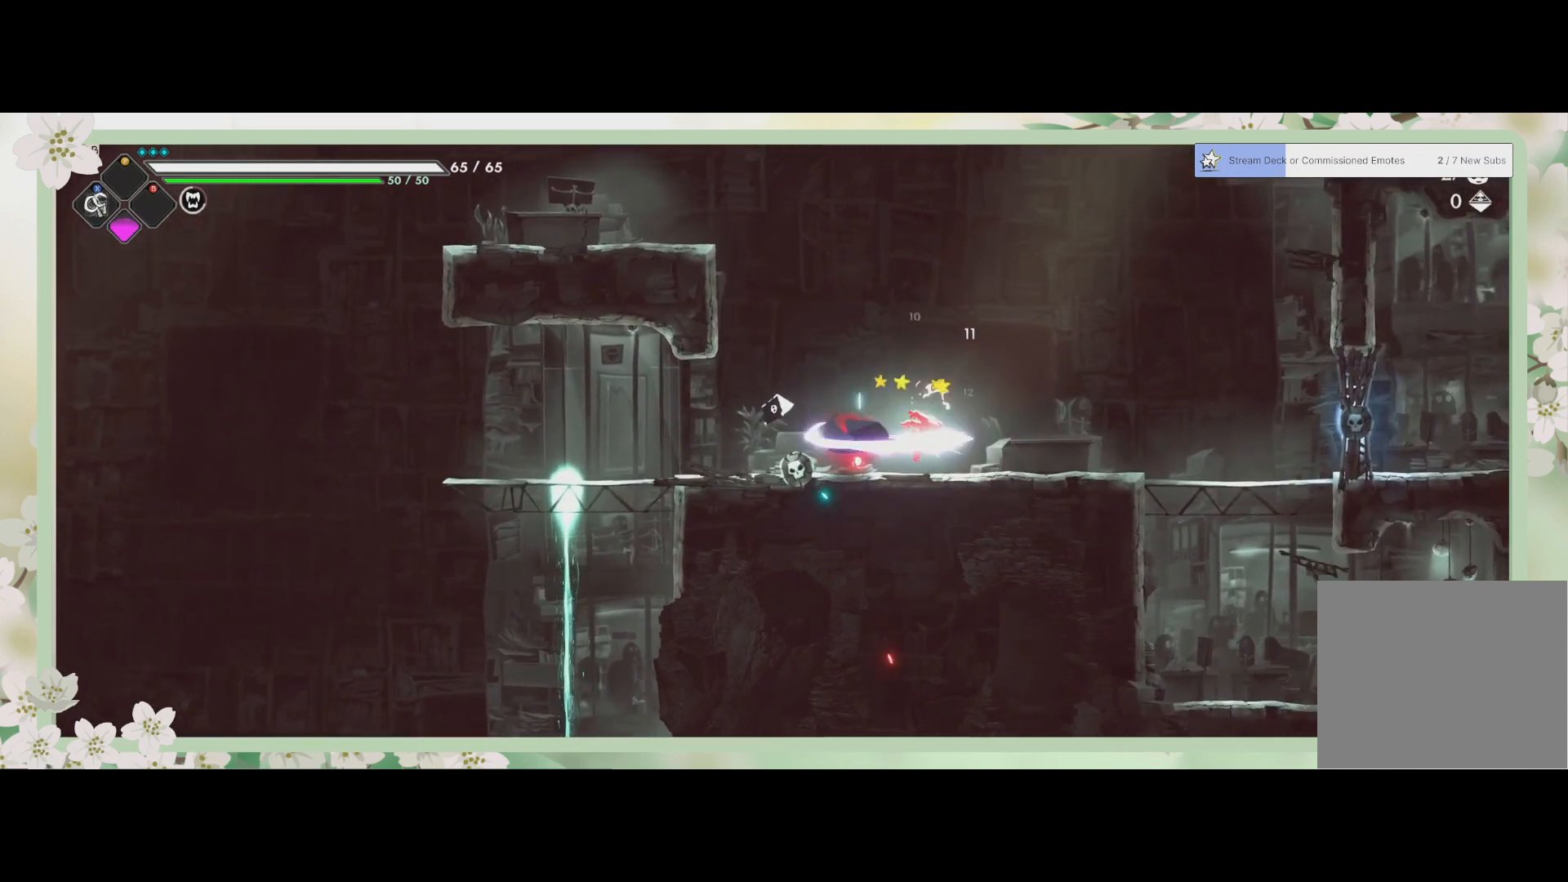
{"buttons": ["SQUARE"], "left_stick": "center", "events": [[33, "SQUARE", "up"], [100, "SQUARE", "down"], [167, "SQUARE", "up"], [267, "SQUARE", "down"], [367, "SQUARE", "up"], [433, "SQUARE", "down"]]}
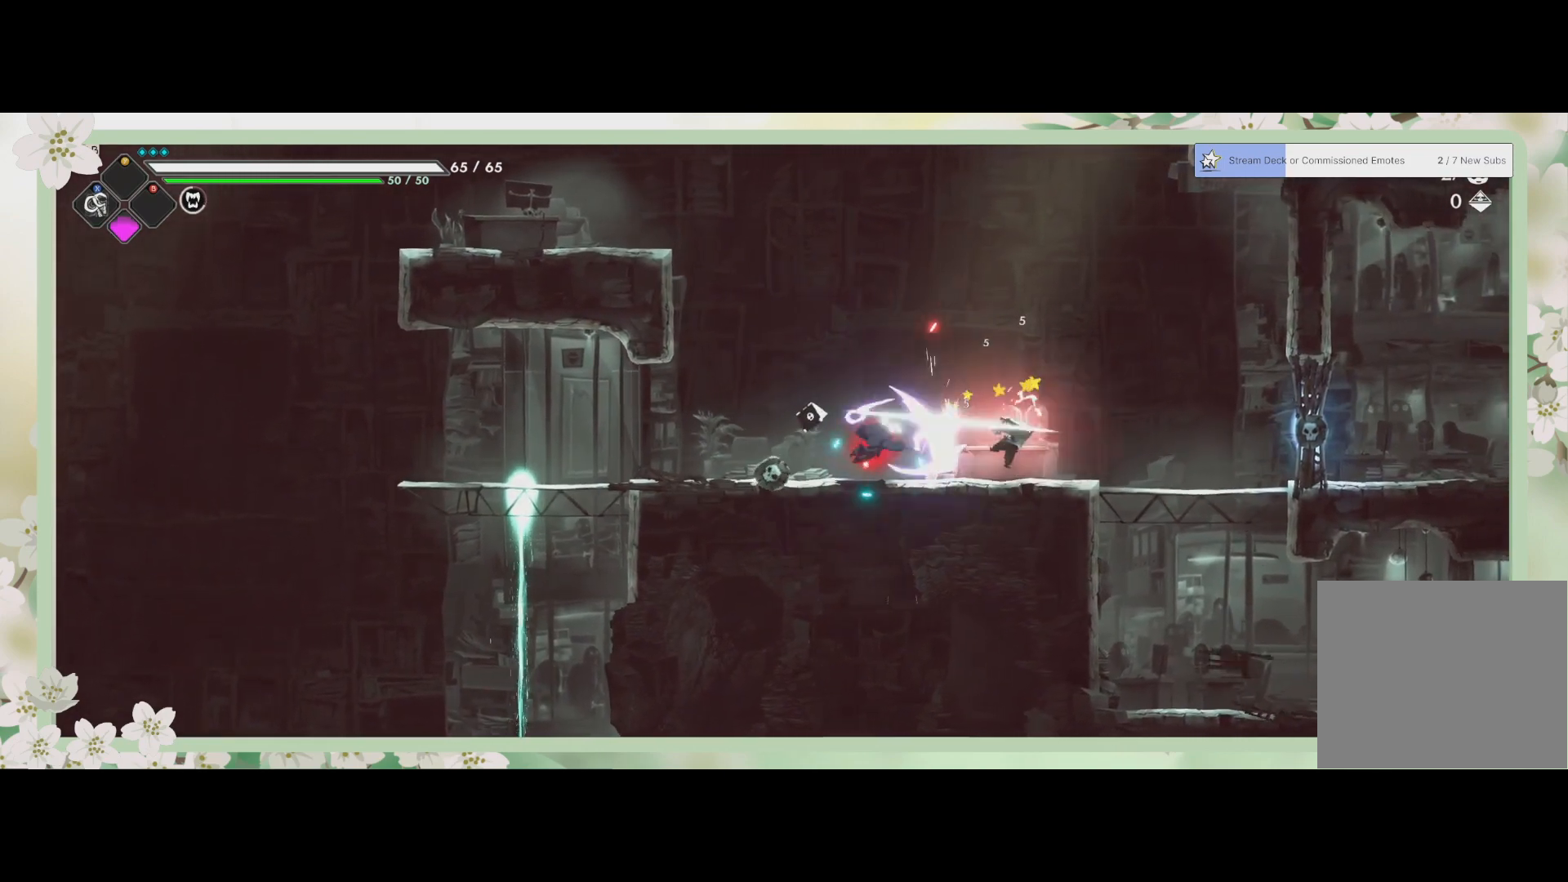
{"buttons": [], "left_stick": "center", "events": [[33, "SQUARE", "up"], [367, "SQUARE", "down"], [500, "SQUARE", "up"]]}
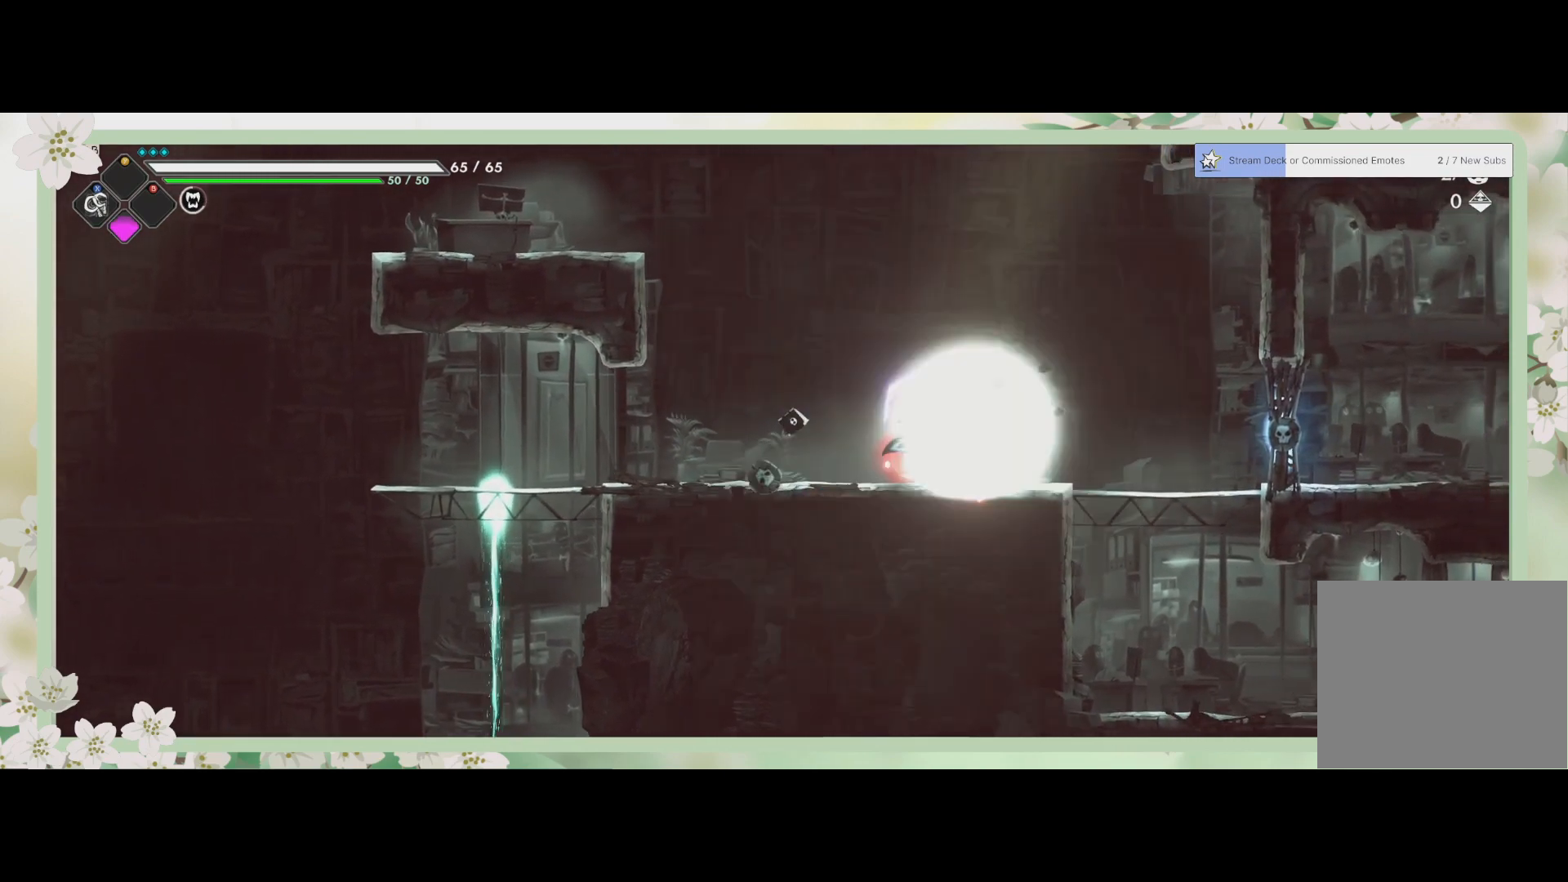
{"buttons": [], "left_stick": "up-left", "events": [[400, "left_stick", "up-left"]]}
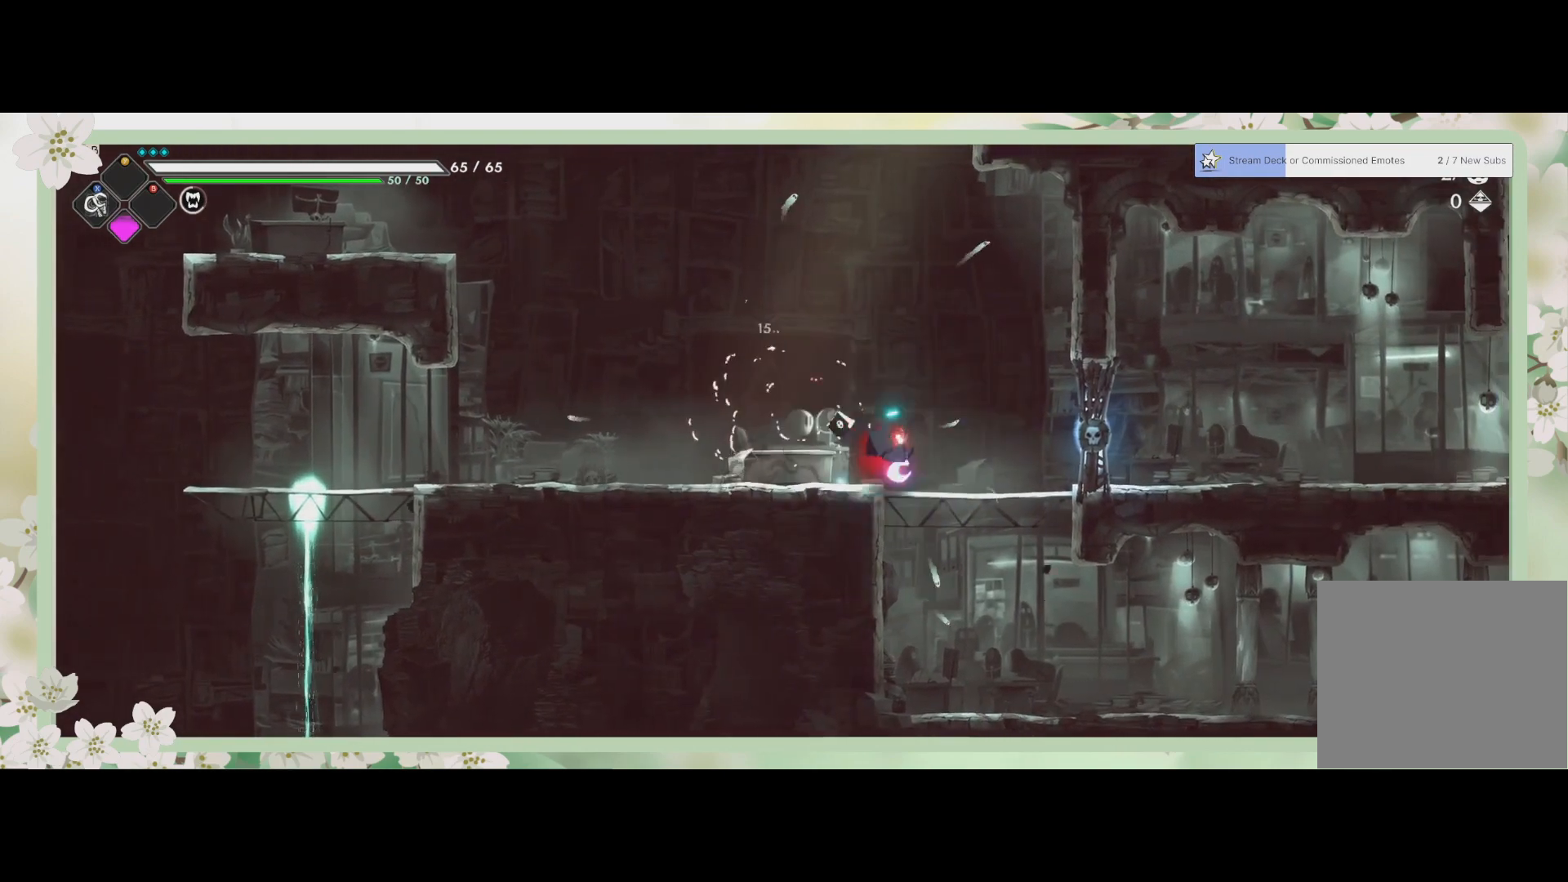
{"buttons": ["CROSS"], "left_stick": "left", "events": [[33, "left_stick", "left"], [133, "CROSS", "down"], [300, "CROSS", "up"], [400, "CROSS", "down"]]}
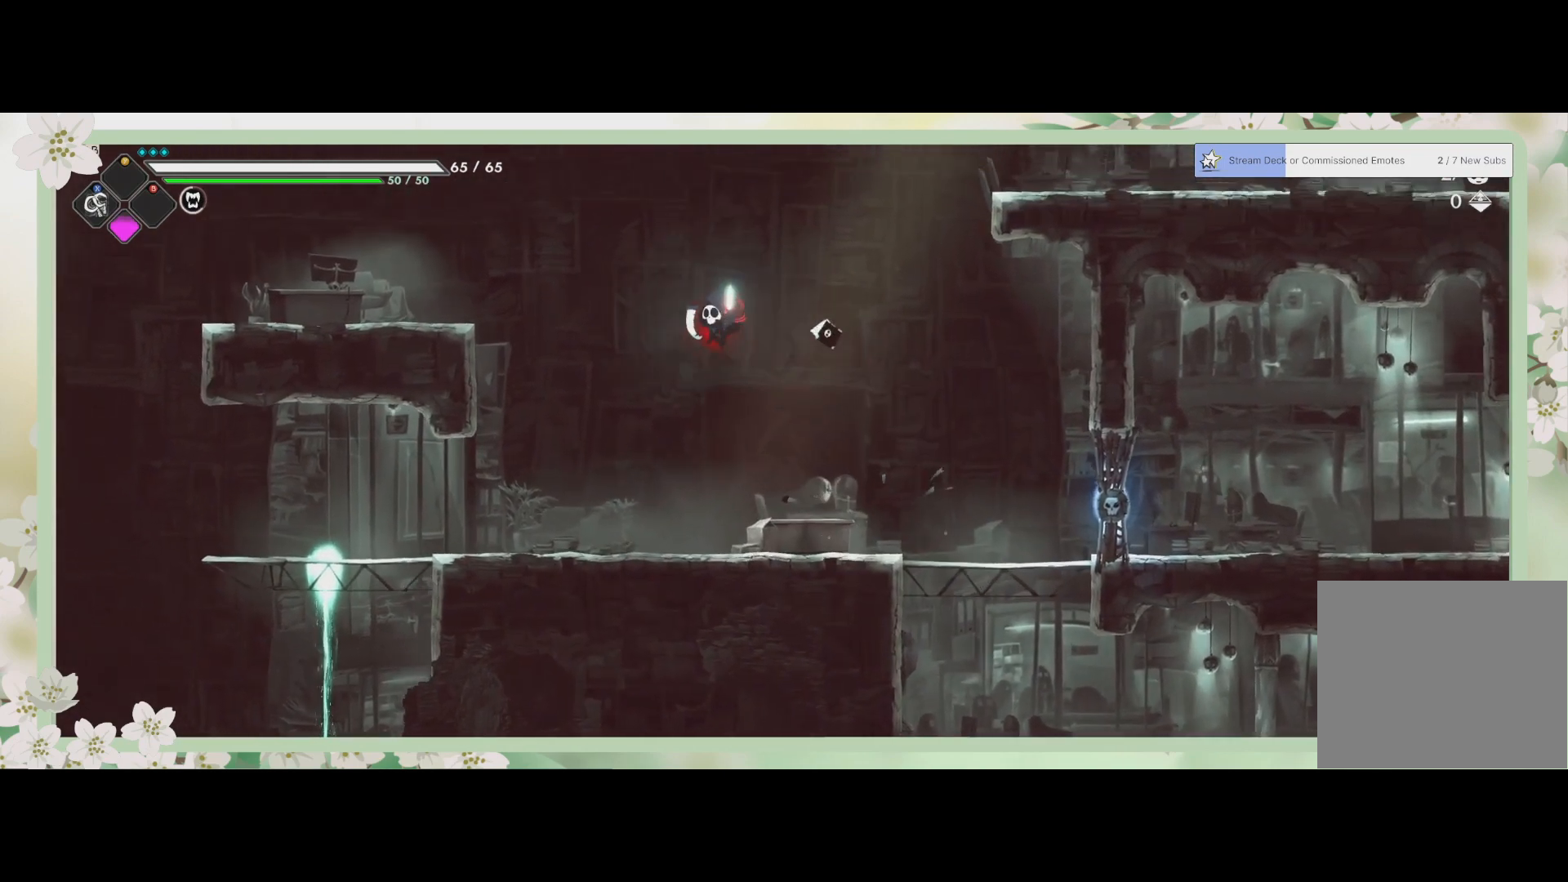
{"buttons": ["CROSS"], "left_stick": "up-left", "events": [[100, "CROSS", "up"], [100, "R2", "down"], [233, "left_stick", "up-left"], [300, "R2", "up"], [467, "CROSS", "down"]]}
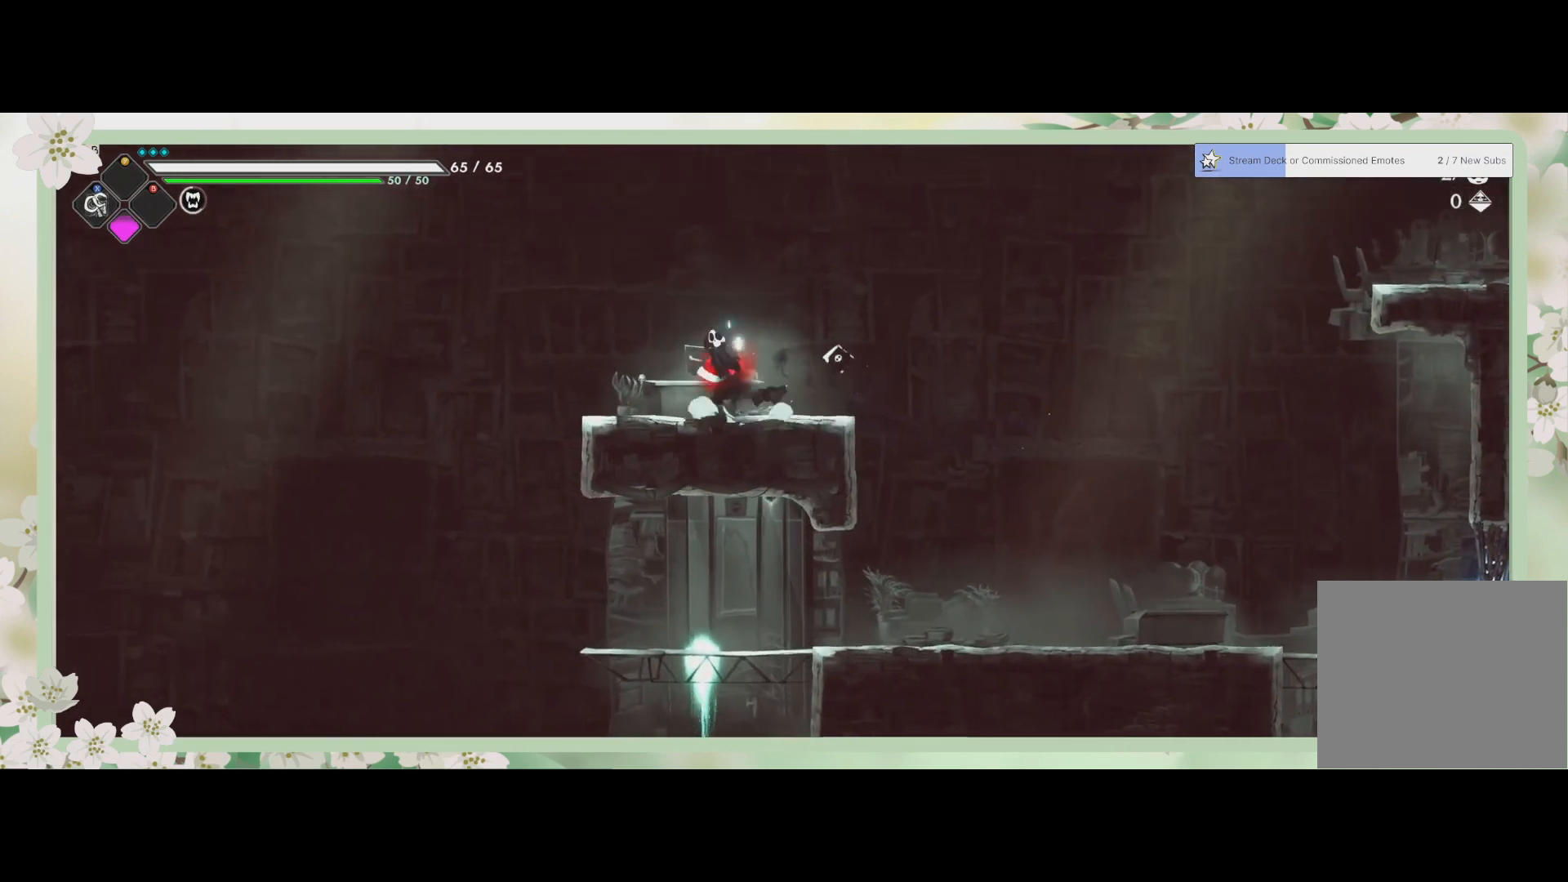
{"buttons": [], "left_stick": "center", "events": [[100, "CROSS", "up"], [267, "left_stick", "right"], [400, "left_stick", "center"]]}
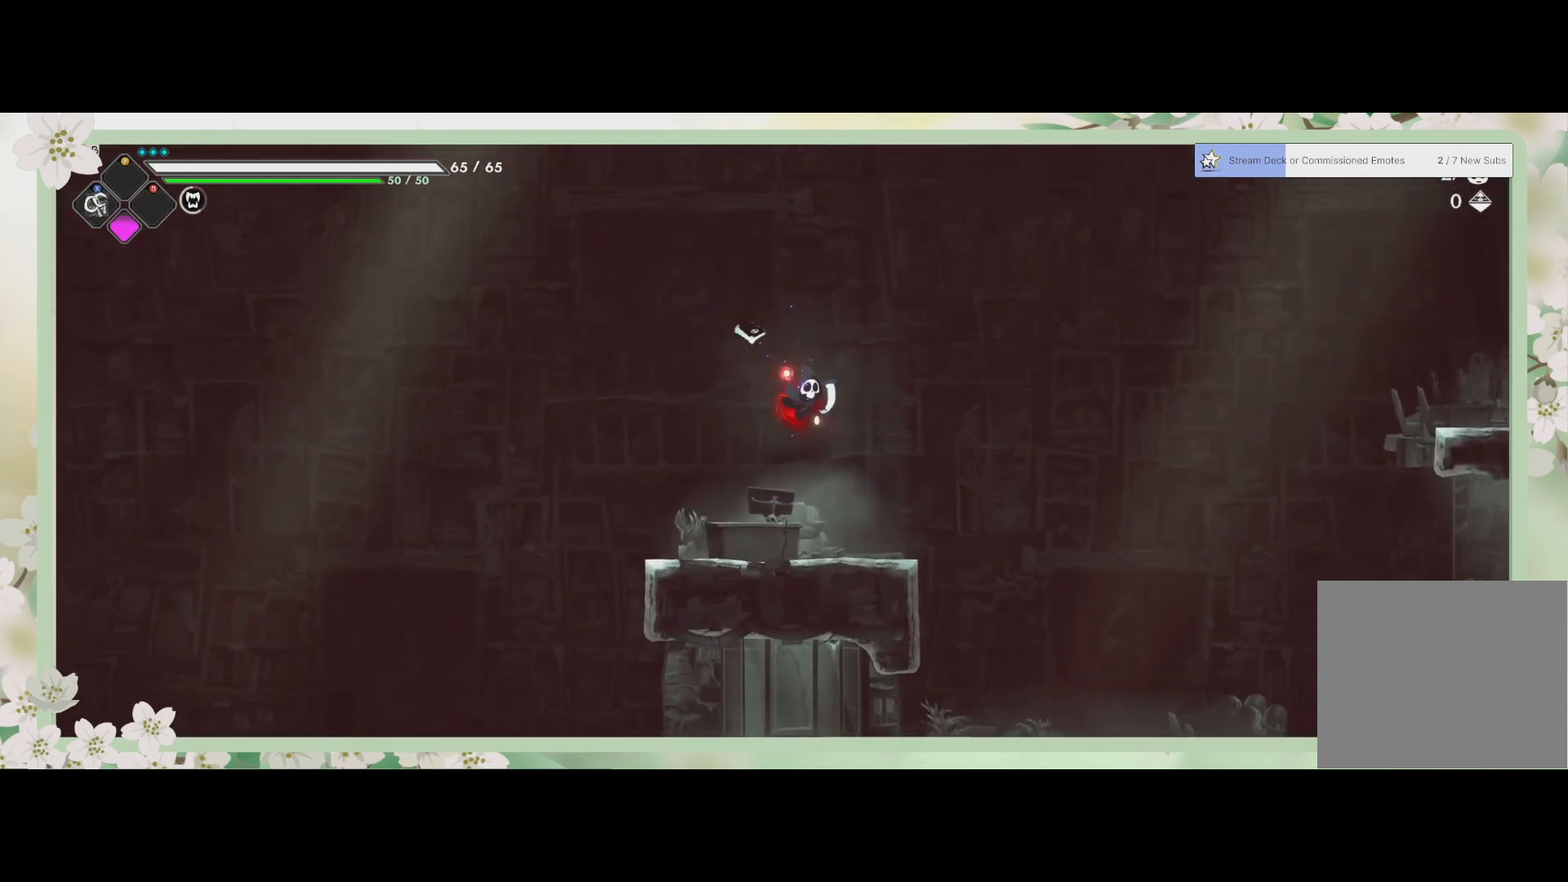
{"buttons": ["CROSS"], "left_stick": "right", "events": [[167, "left_stick", "right"], [400, "CROSS", "down"]]}
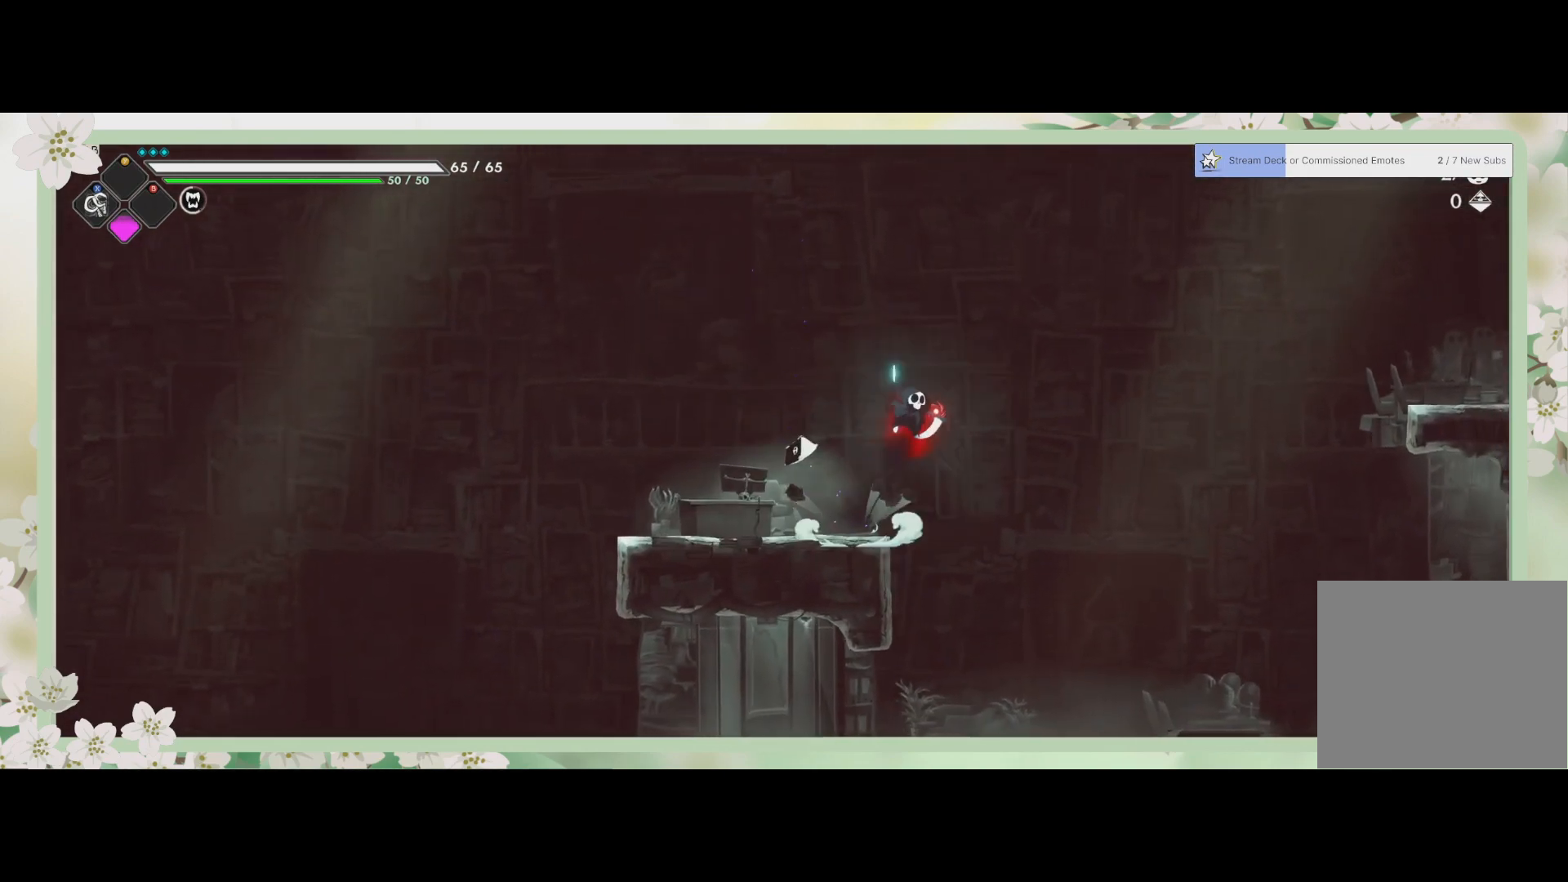
{"buttons": ["R2"], "left_stick": "right", "events": [[67, "CROSS", "up"], [167, "CROSS", "down"], [433, "CROSS", "up"], [467, "R2", "down"]]}
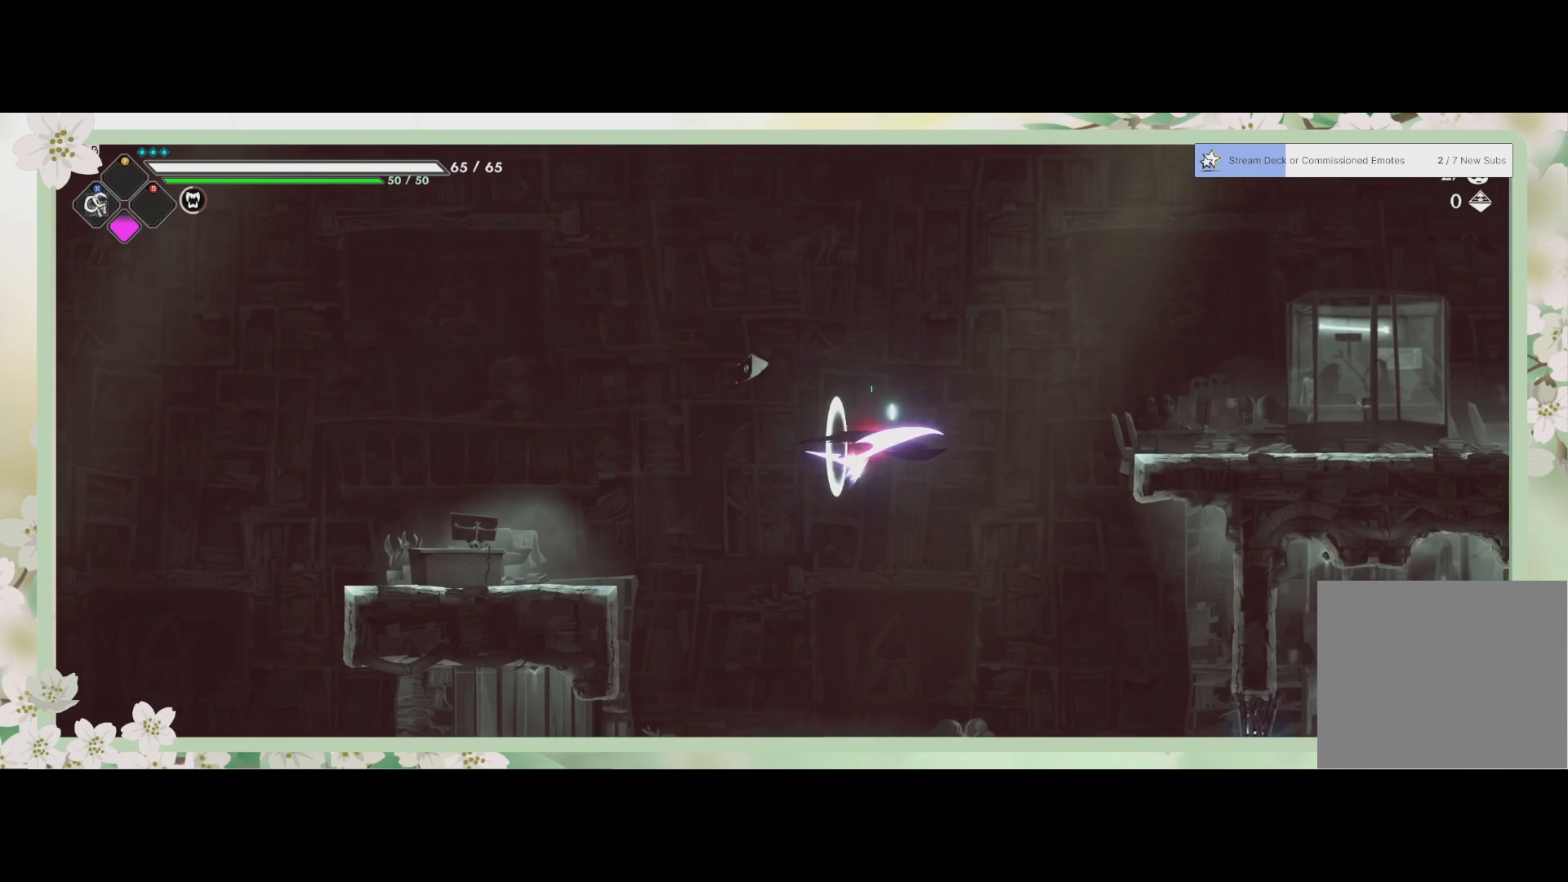
{"buttons": ["CROSS"], "left_stick": "up-right", "events": [[167, "R2", "up"], [167, "left_stick", "up-right"], [367, "CROSS", "down"]]}
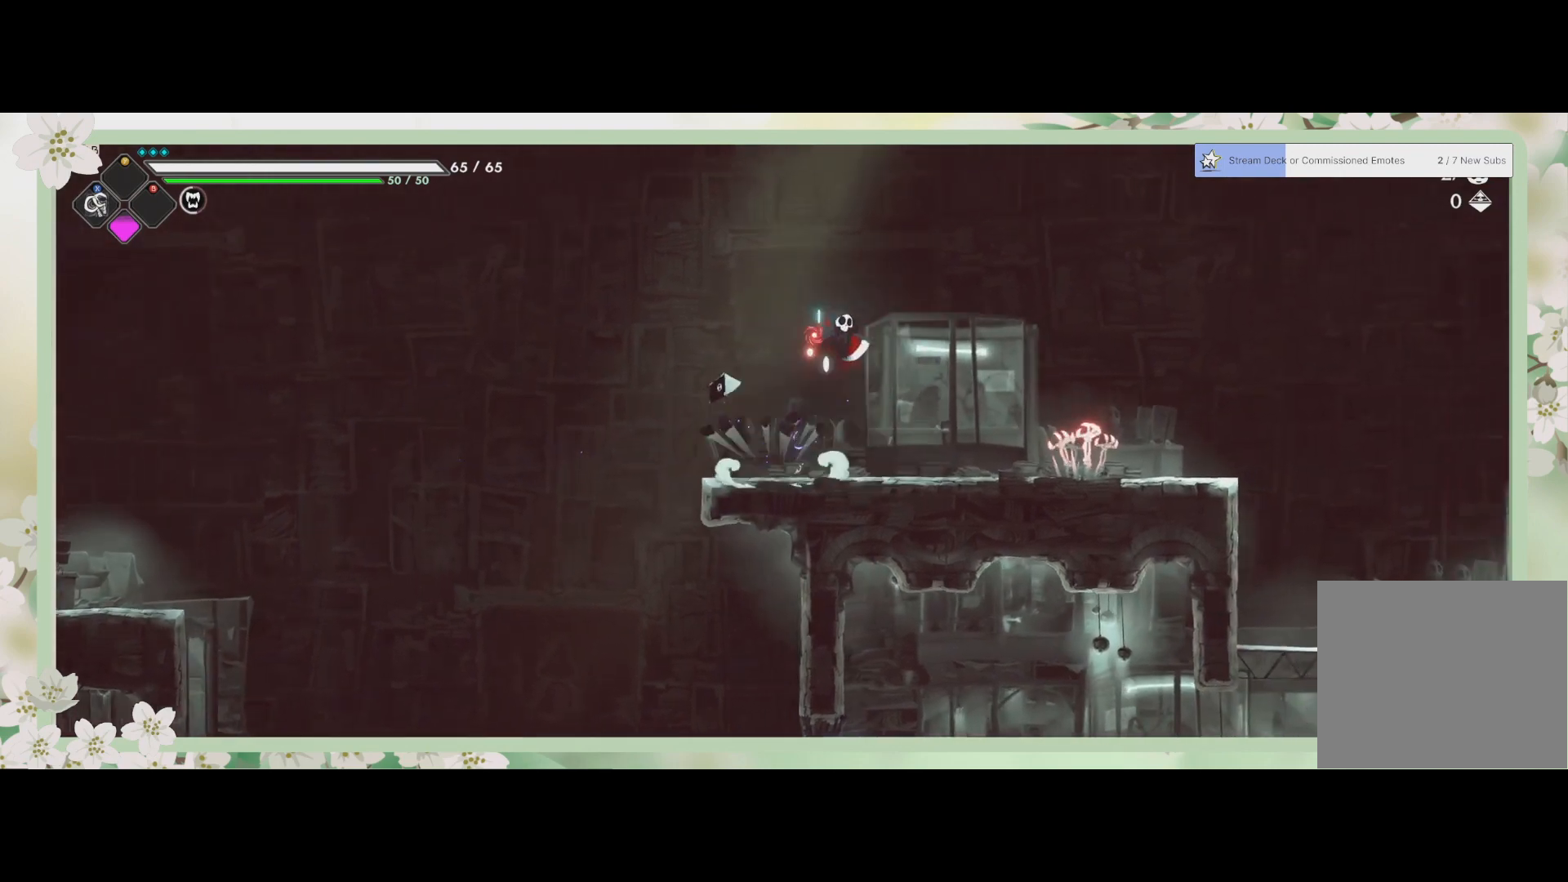
{"buttons": ["SQUARE"], "left_stick": "down", "events": [[67, "CROSS", "up"], [300, "left_stick", "down-right"], [400, "SQUARE", "down"], [467, "left_stick", "down"]]}
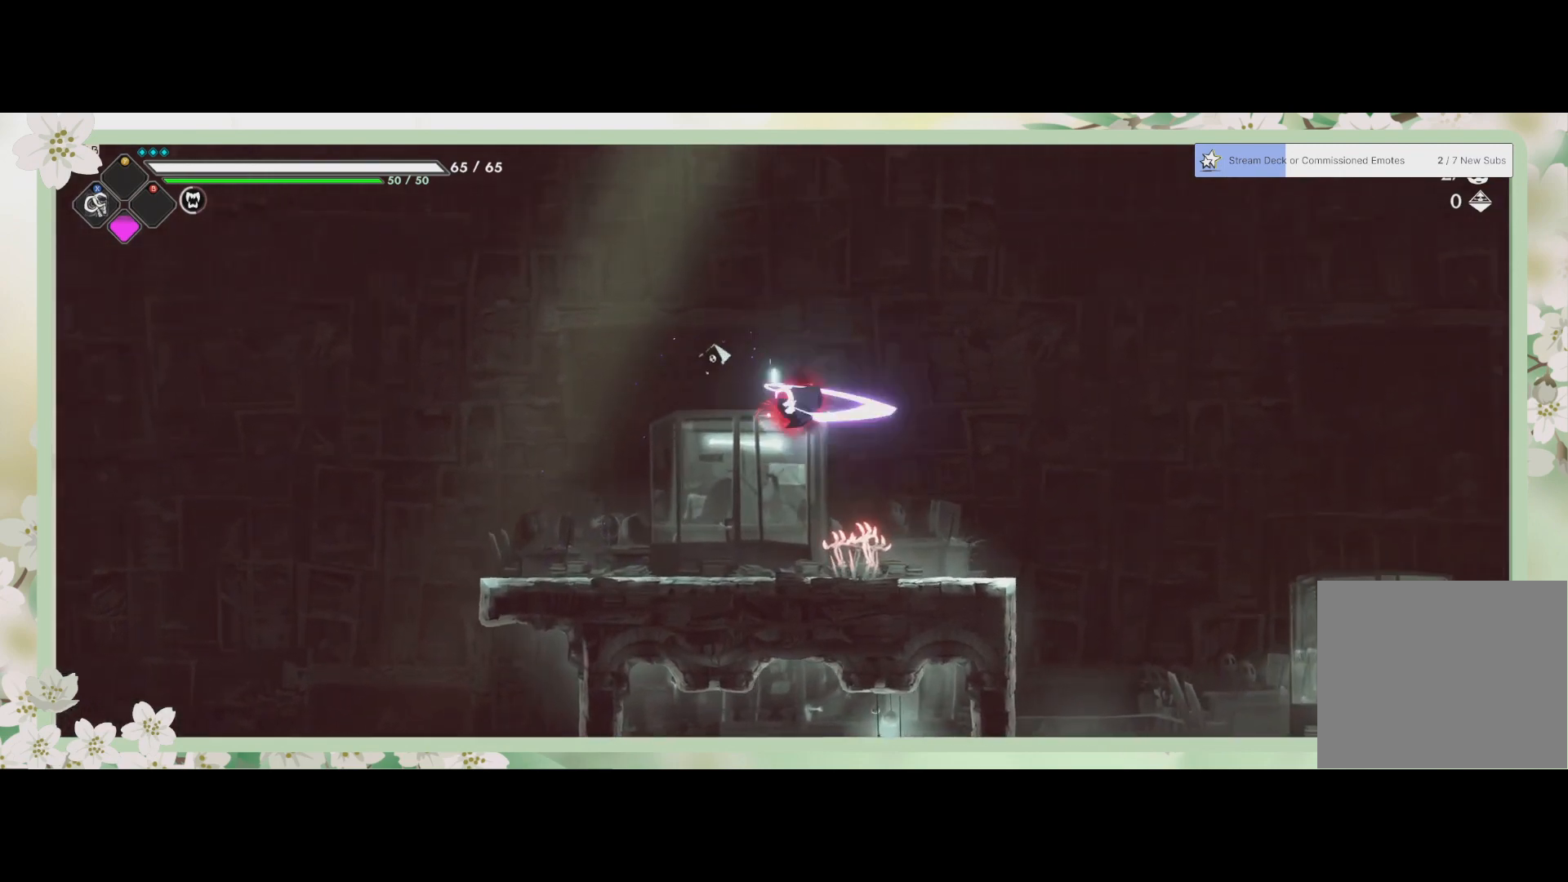
{"buttons": [], "left_stick": "down", "events": [[33, "SQUARE", "up"], [200, "SQUARE", "down"], [267, "SQUARE", "up"], [467, "SQUARE", "down"], [500, "SQUARE", "up"]]}